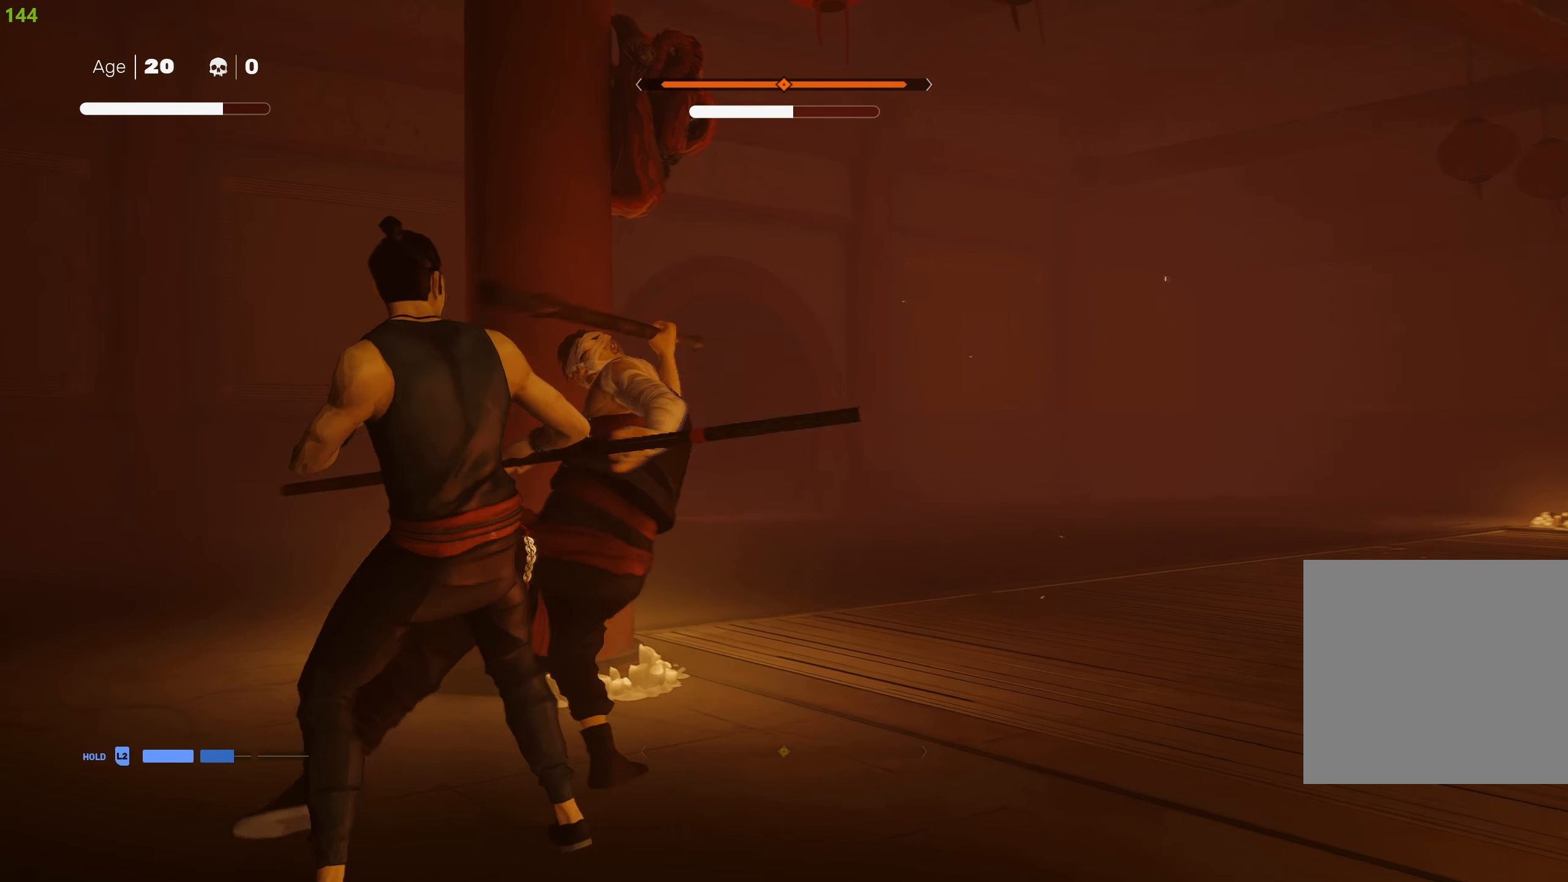
Gameplay with a controller (PlayStation layout); each line is a JSON object with the inputs held at the frame after it. "events" lists button and stick changes between this image and that frame as [ms after this image, input, new state], when the widget could be followed in between.
{"buttons": ["L1"], "left_stick": "center", "right_stick": "center", "events": [[83, "L1", "up"], [100, "left_stick", "center"], [167, "L1", "down"], [417, "L1", "up"], [500, "L1", "down"]]}
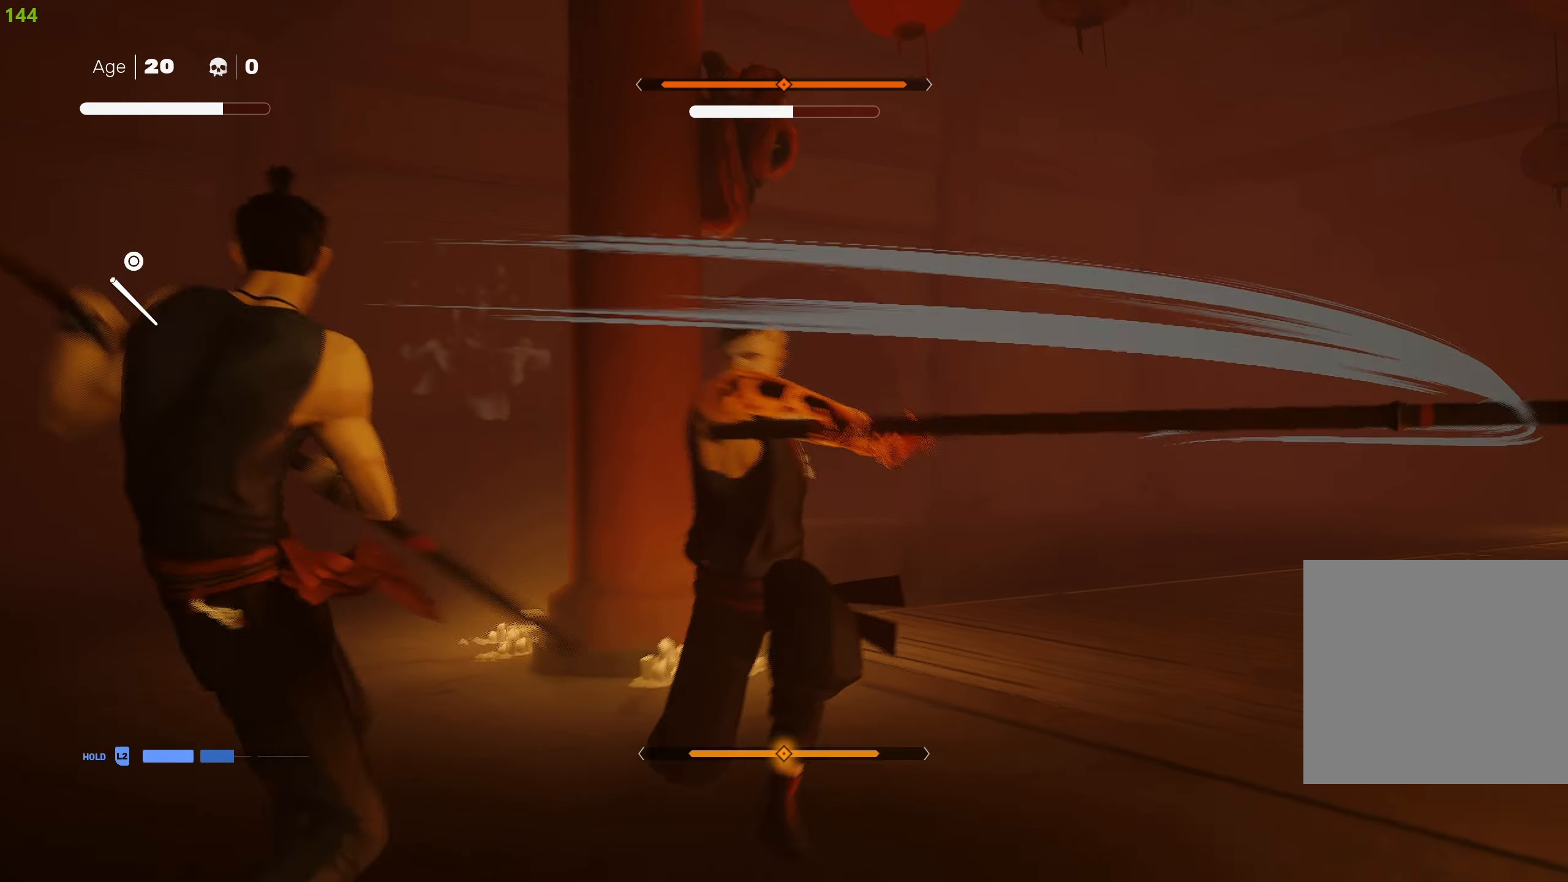
{"buttons": [], "left_stick": "center", "right_stick": "center", "events": [[100, "L1", "up"], [317, "left_stick", "up-right"], [433, "left_stick", "center"]]}
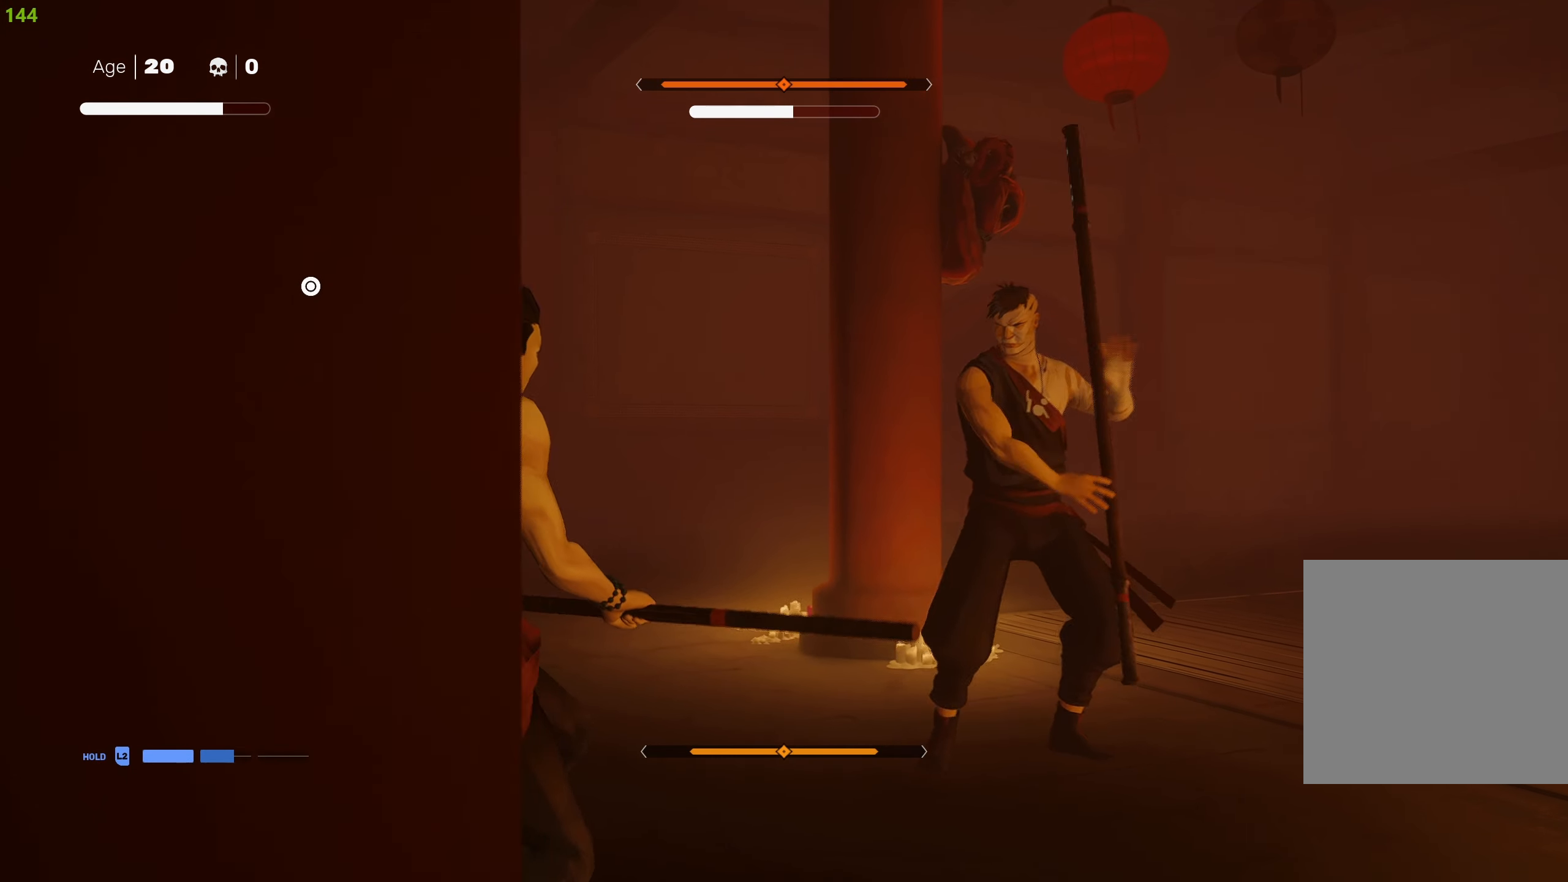
{"buttons": [], "left_stick": "center", "right_stick": "center", "events": [[33, "left_stick", "up"], [267, "TRIANGLE", "down"], [283, "left_stick", "center"], [383, "TRIANGLE", "up"]]}
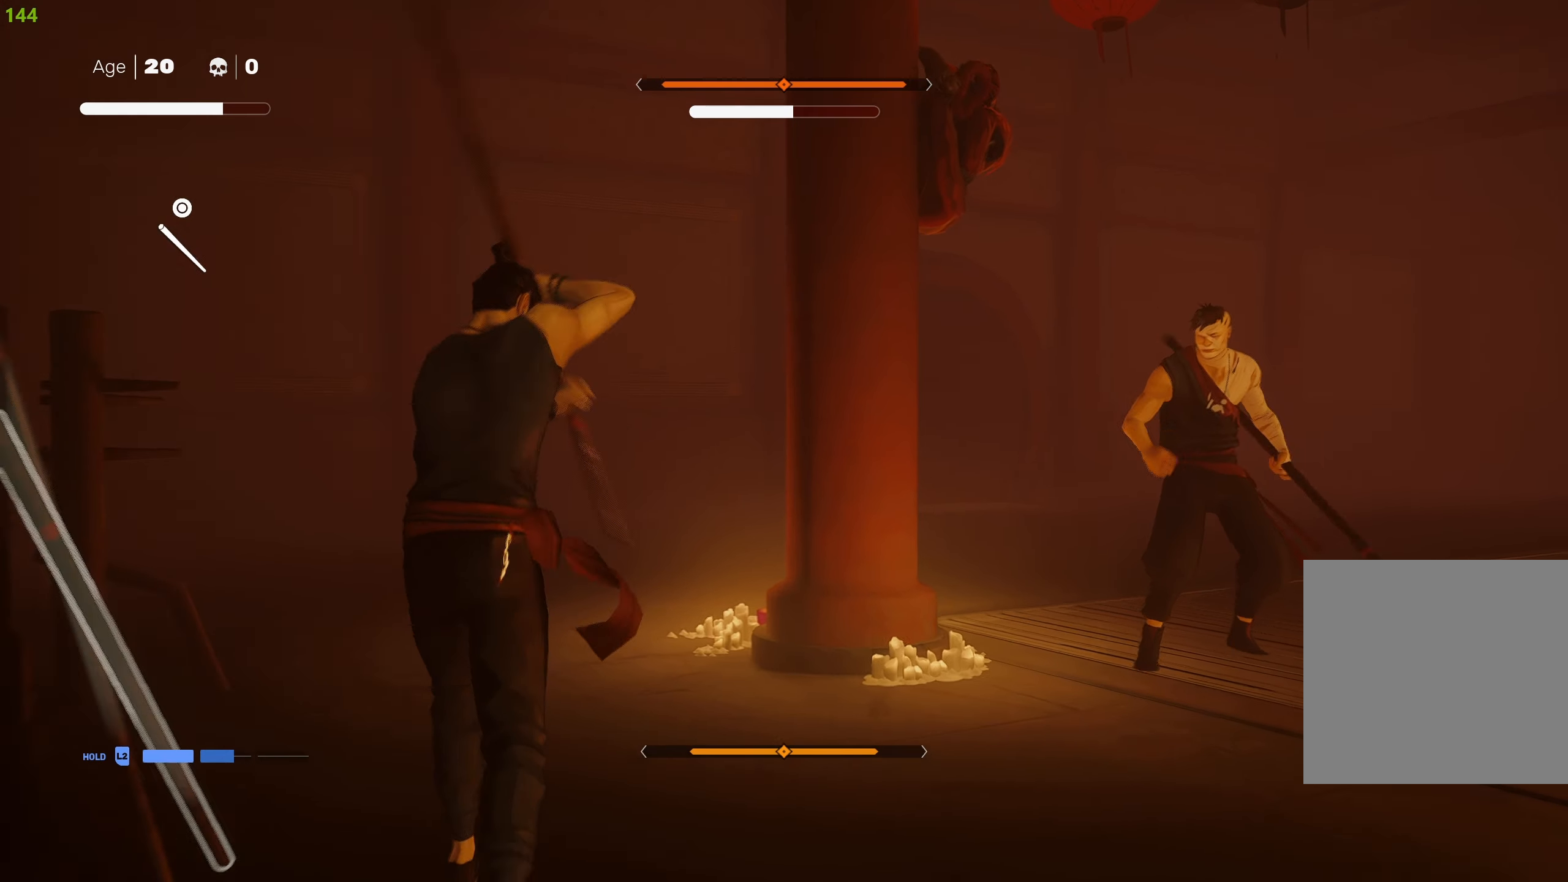
{"buttons": [], "left_stick": "center", "right_stick": "center", "events": [[167, "left_stick", "right"], [267, "R2", "down"], [417, "R2", "up"], [500, "left_stick", "center"]]}
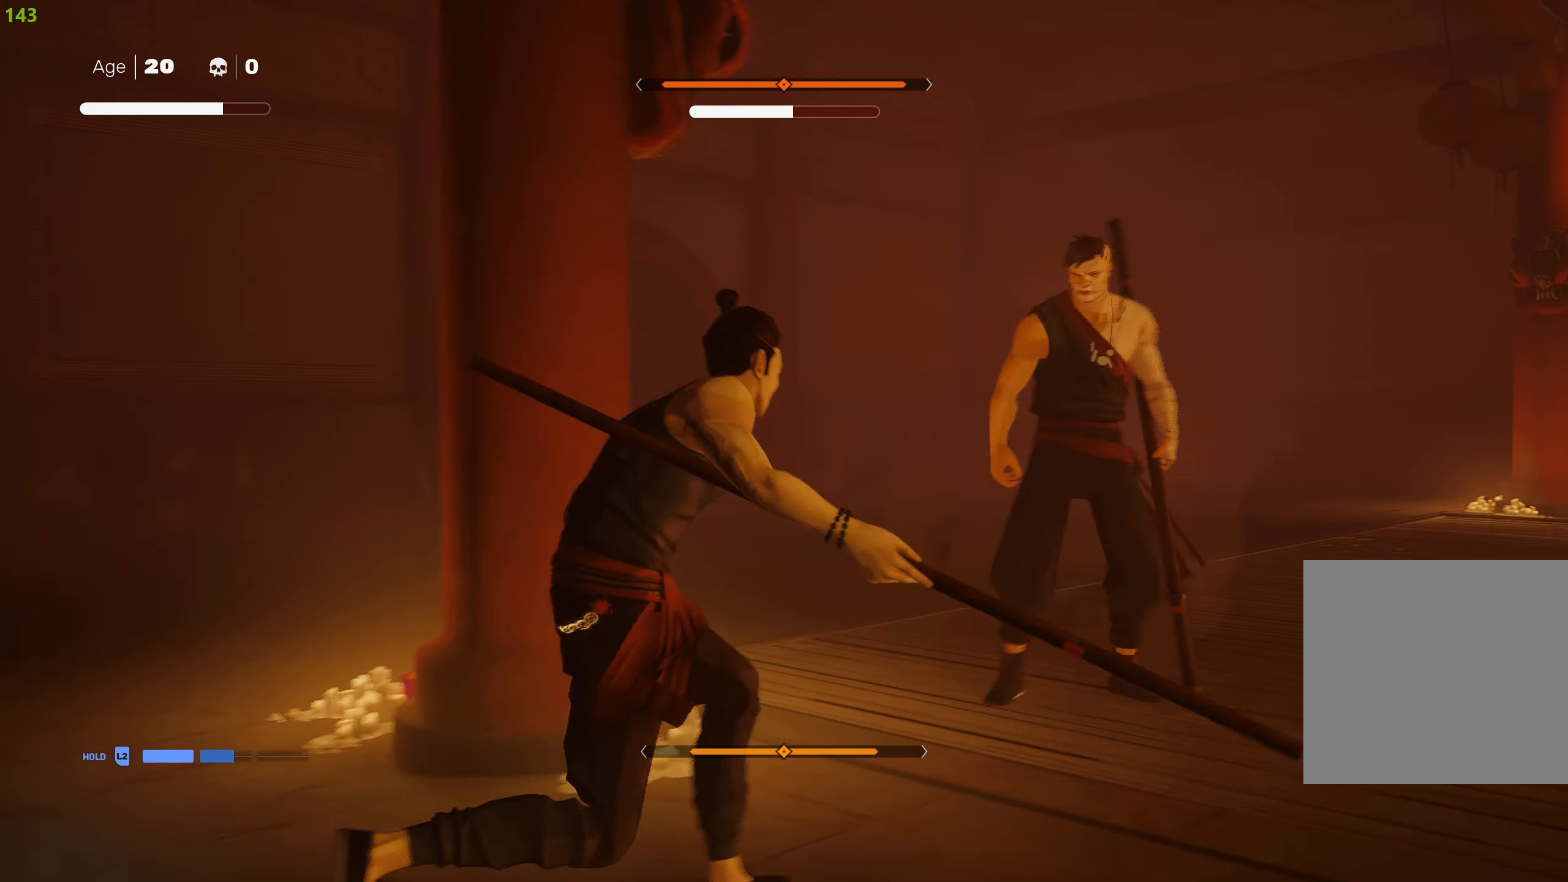
{"buttons": ["L1"], "left_stick": "center", "right_stick": "center", "events": [[100, "left_stick", "up"], [200, "left_stick", "center"], [250, "left_stick", "up"], [300, "TRIANGLE", "down"], [317, "left_stick", "center"], [383, "TRIANGLE", "up"], [417, "L1", "down"]]}
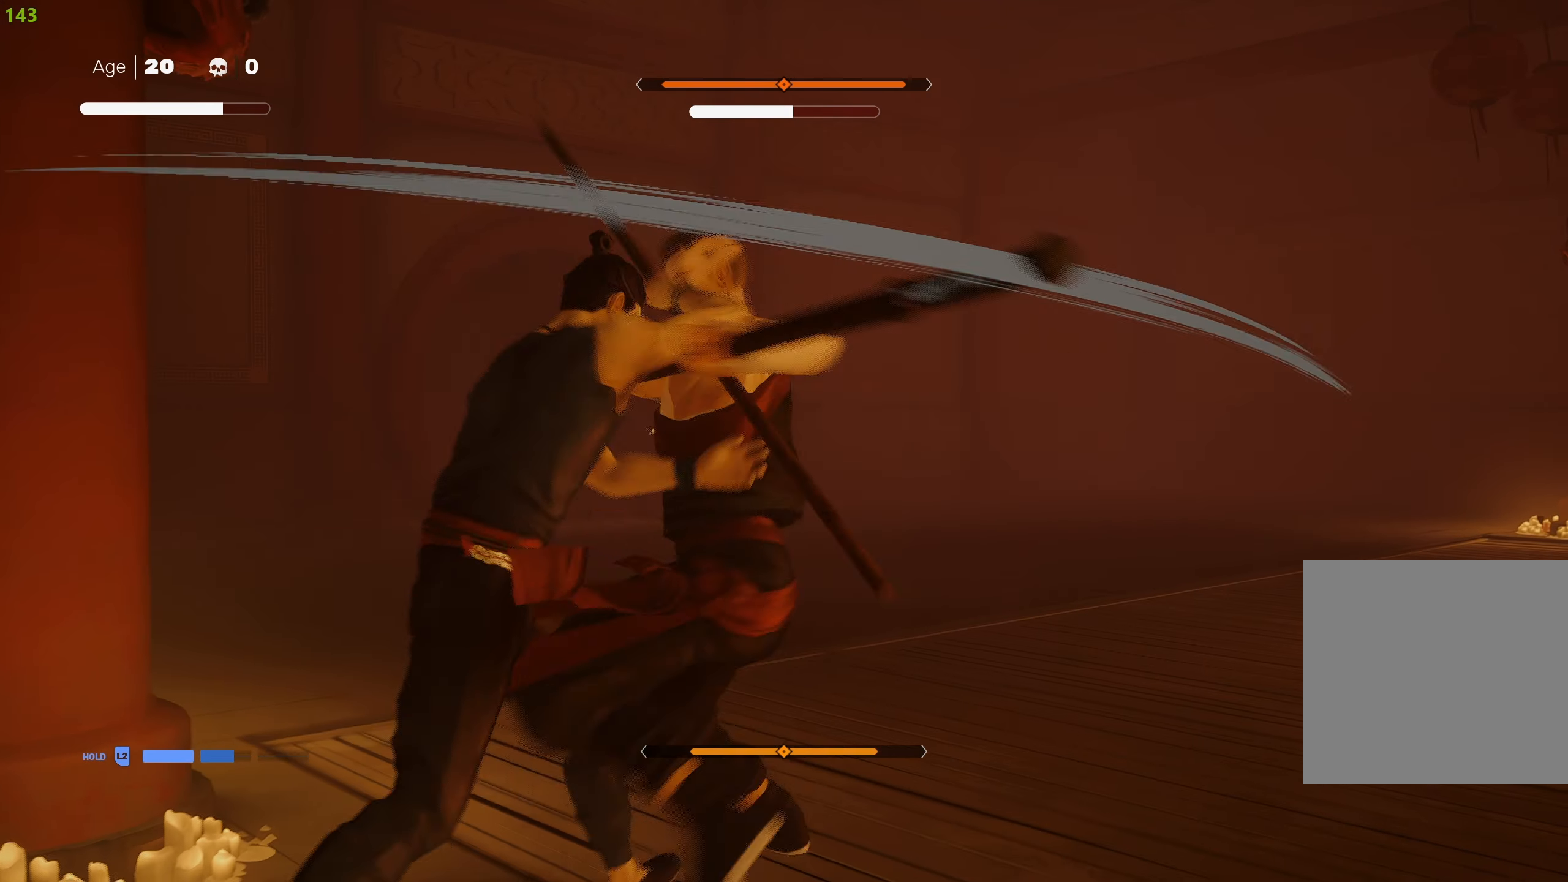
{"buttons": ["L1"], "left_stick": "center", "right_stick": "center", "events": [[17, "L1", "up"], [83, "L1", "down"], [183, "L1", "up"], [233, "L1", "down"], [333, "L1", "up"], [500, "L1", "down"]]}
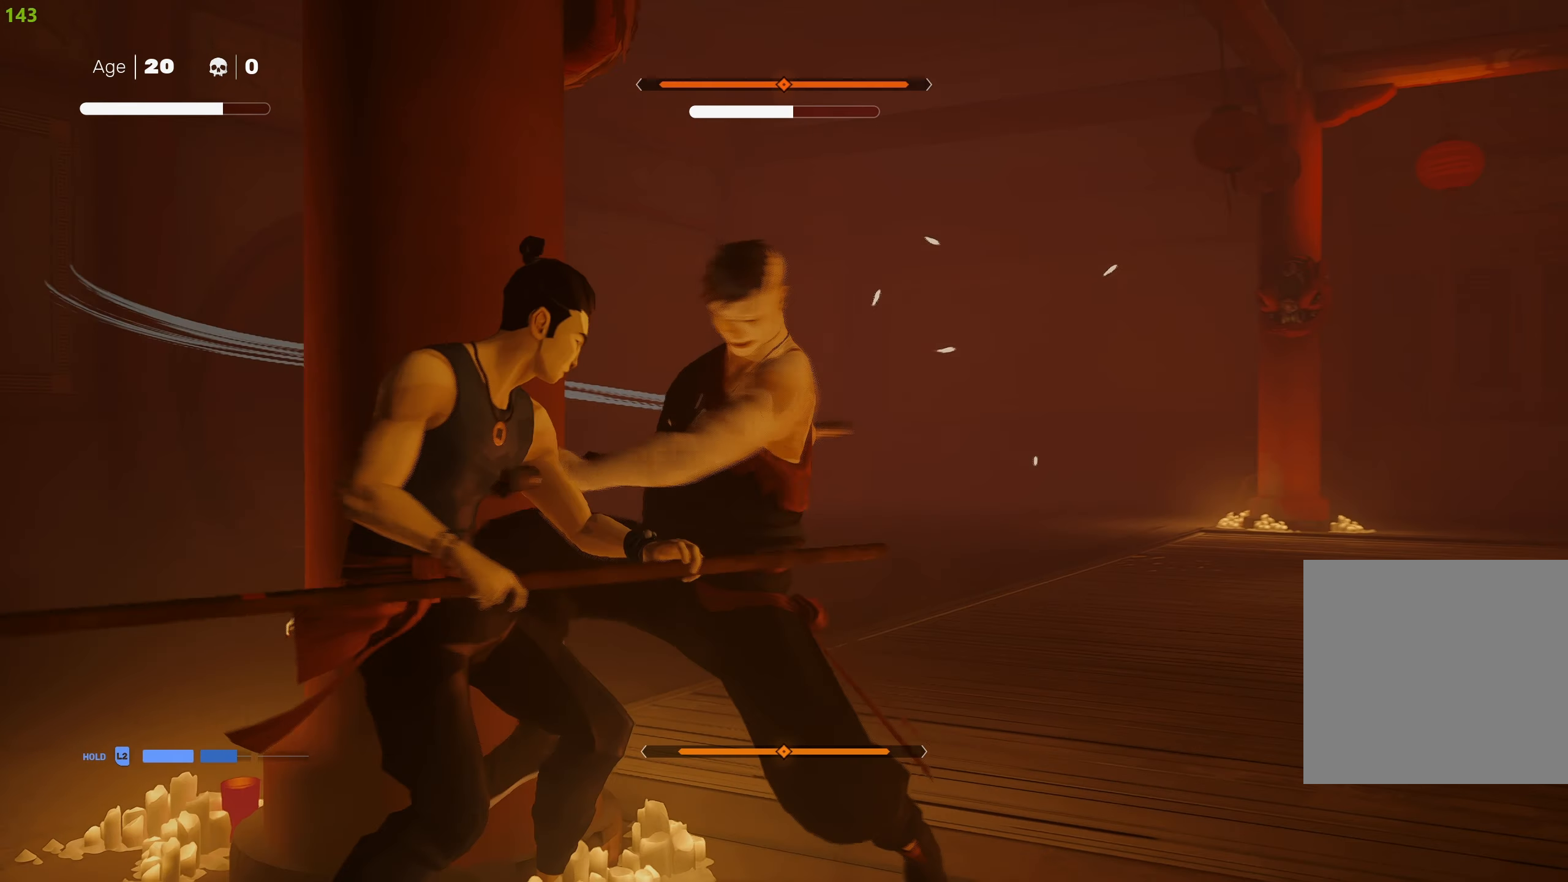
{"buttons": ["L1"], "left_stick": "down", "right_stick": "center", "events": [[83, "L1", "up"], [167, "L1", "down"], [267, "L1", "up"], [333, "L1", "down"], [367, "L1", "up"], [383, "L1", "down"], [400, "left_stick", "down"]]}
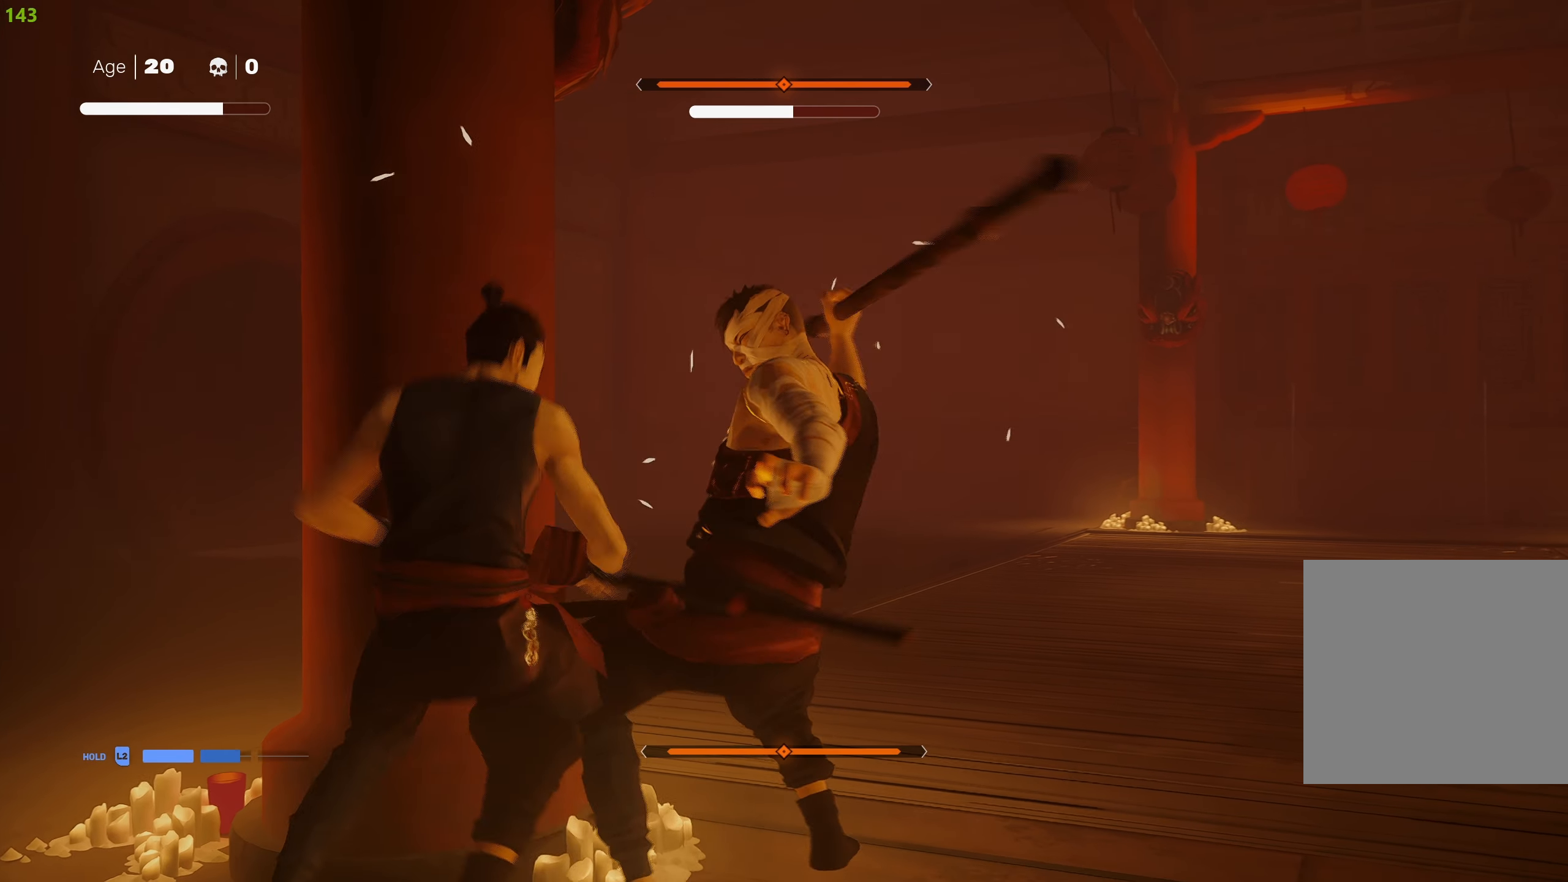
{"buttons": ["L1"], "left_stick": "down", "right_stick": "center", "events": []}
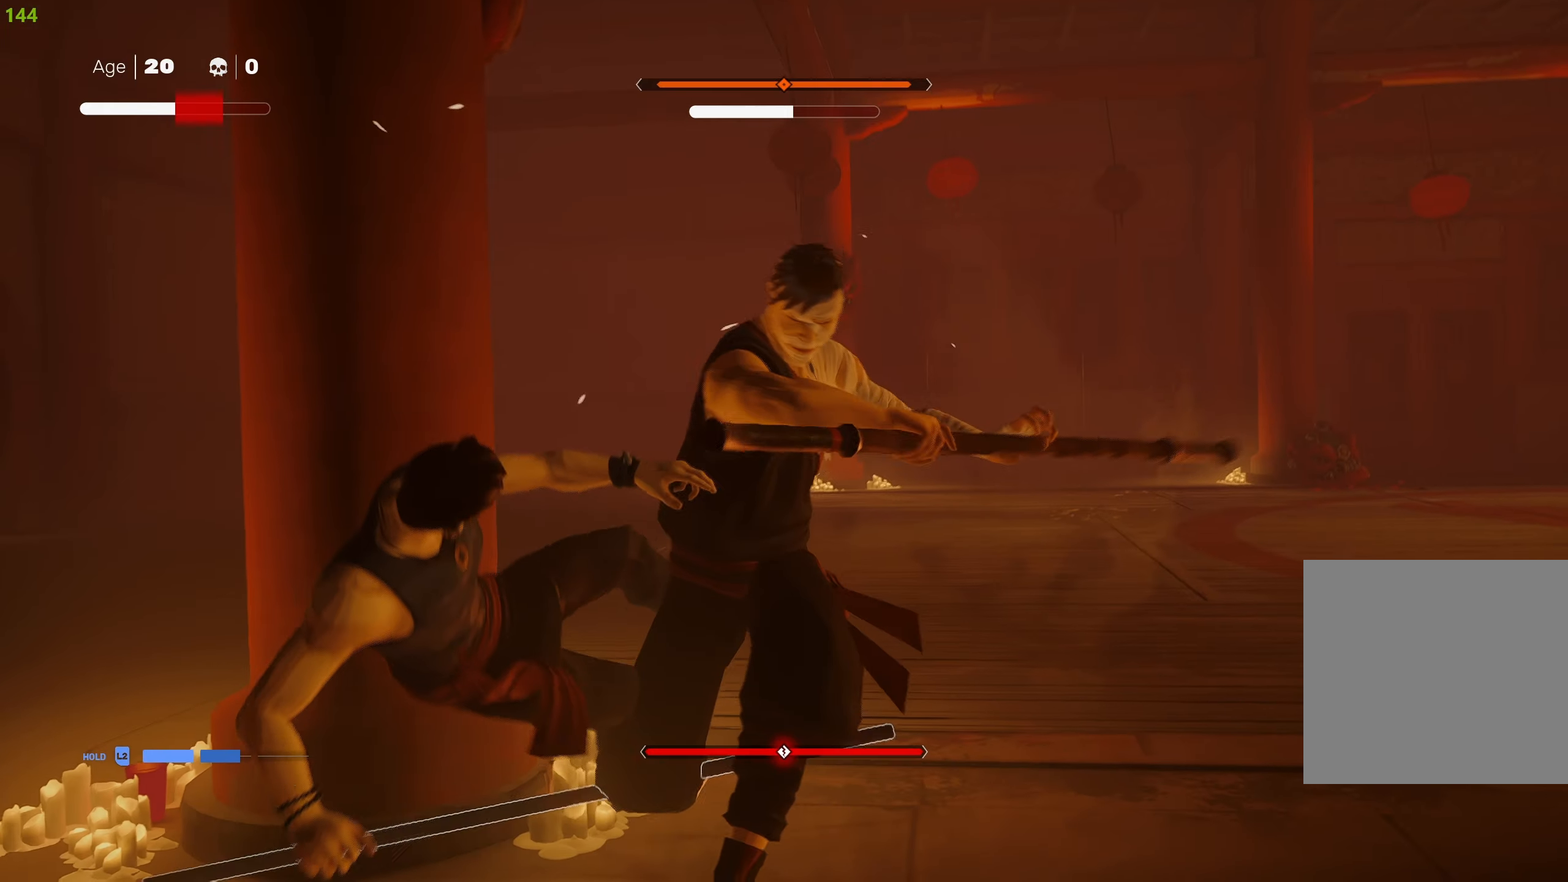
{"buttons": [], "left_stick": "center", "right_stick": "center", "events": [[84, "left_stick", "center"], [150, "L1", "up"]]}
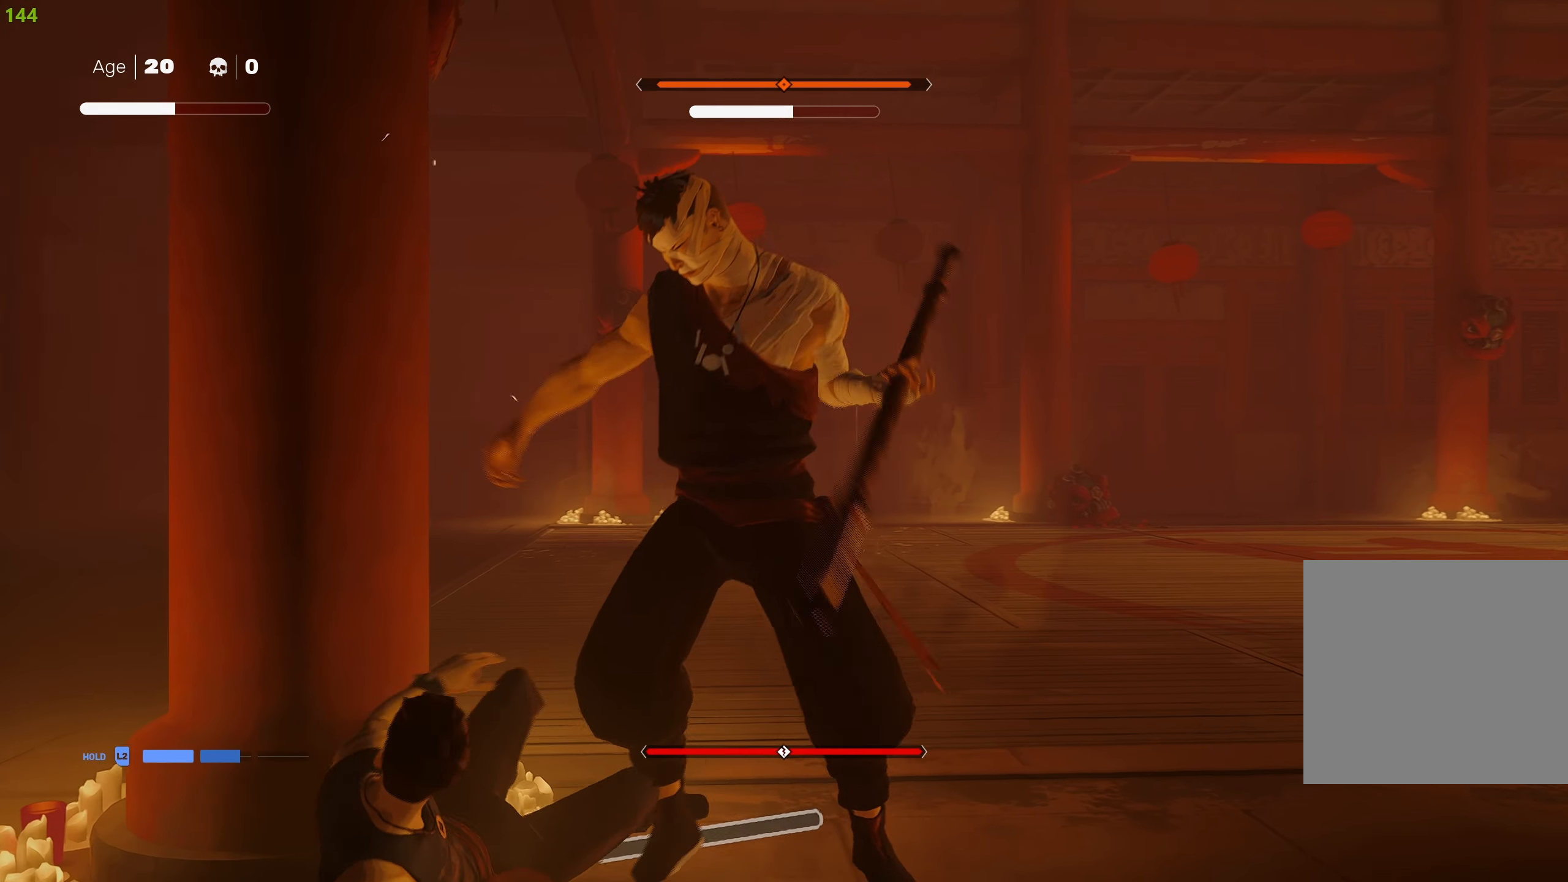
{"buttons": ["L1"], "left_stick": "center", "right_stick": "center", "events": [[200, "L1", "down"], [267, "L1", "up"], [400, "L1", "down"]]}
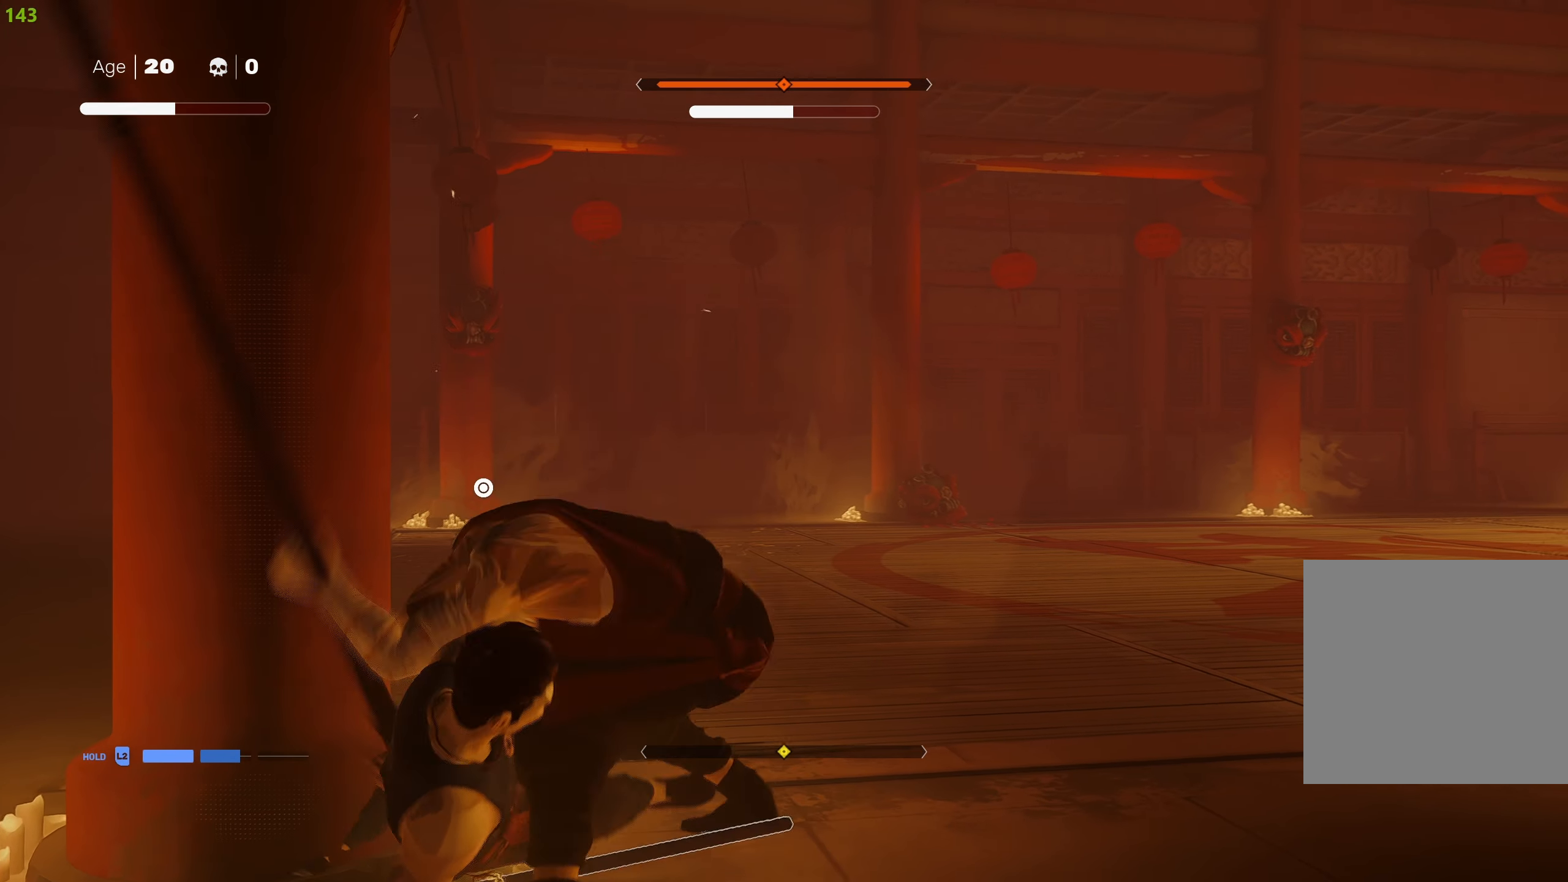
{"buttons": [], "left_stick": "center", "right_stick": "center", "events": [[17, "L1", "up"], [67, "L1", "down"], [217, "L1", "up"]]}
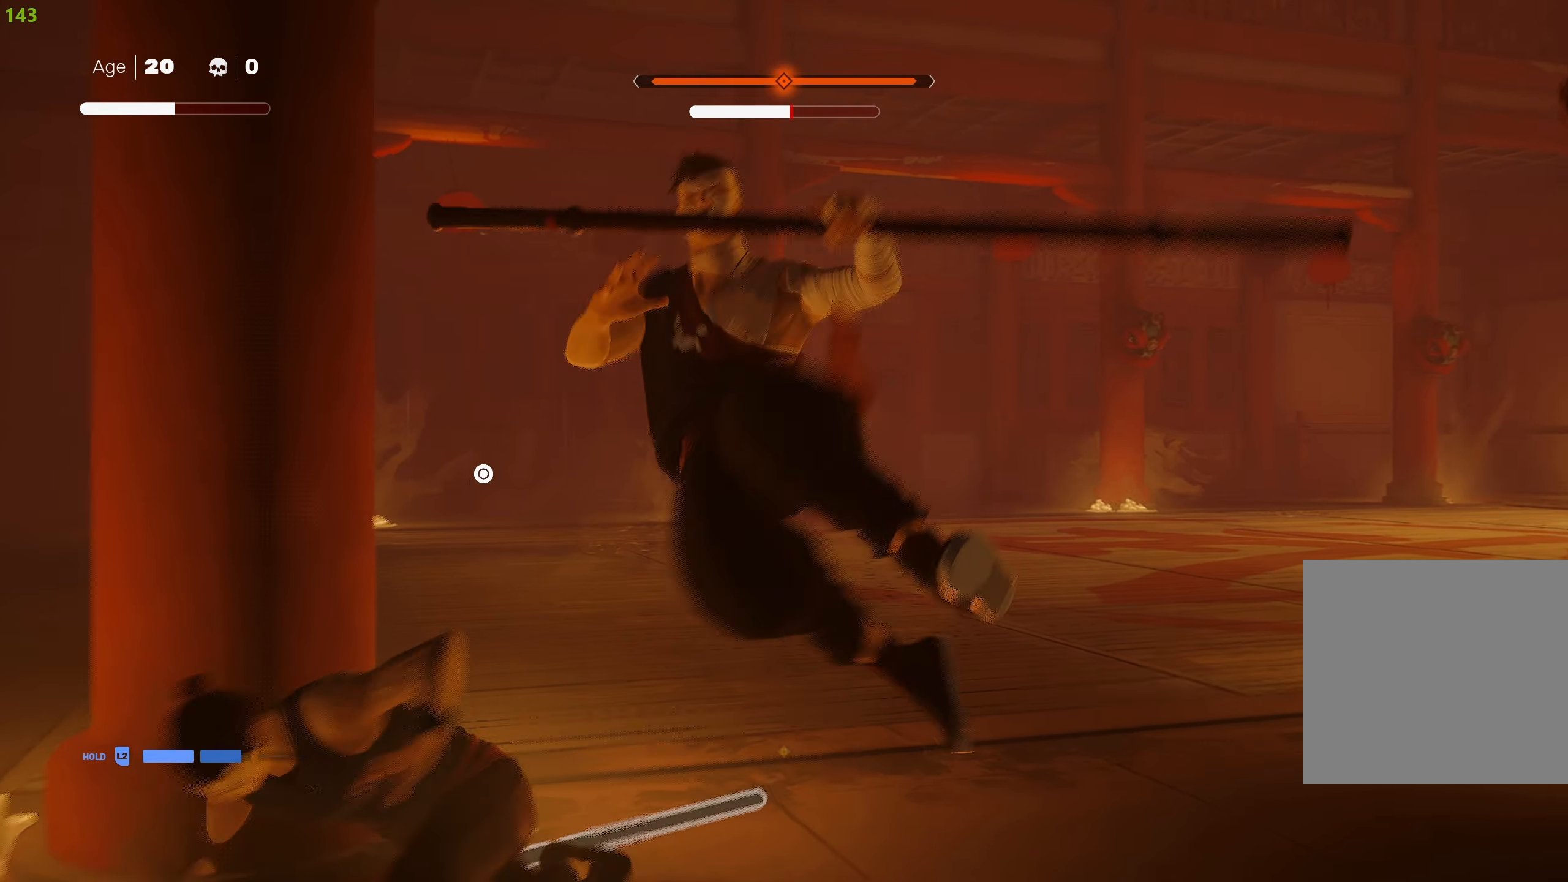
{"buttons": ["CIRCLE"], "left_stick": "up-right", "right_stick": "center", "events": [[50, "left_stick", "up"], [217, "left_stick", "up-right"], [284, "CIRCLE", "down"]]}
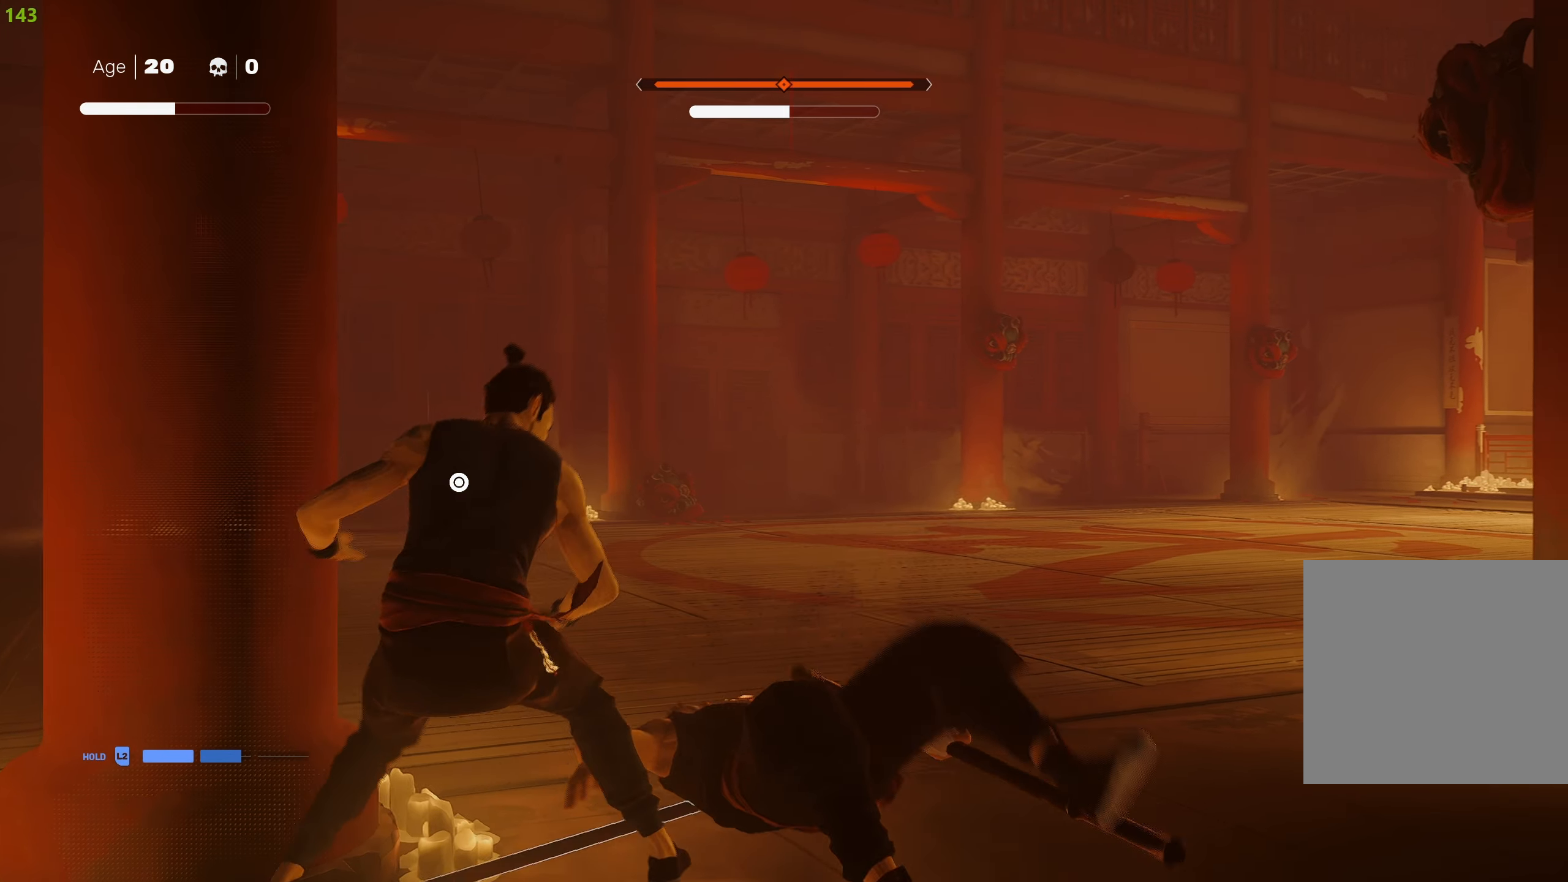
{"buttons": [], "left_stick": "center", "right_stick": "center", "events": [[200, "left_stick", "center"], [367, "CIRCLE", "up"]]}
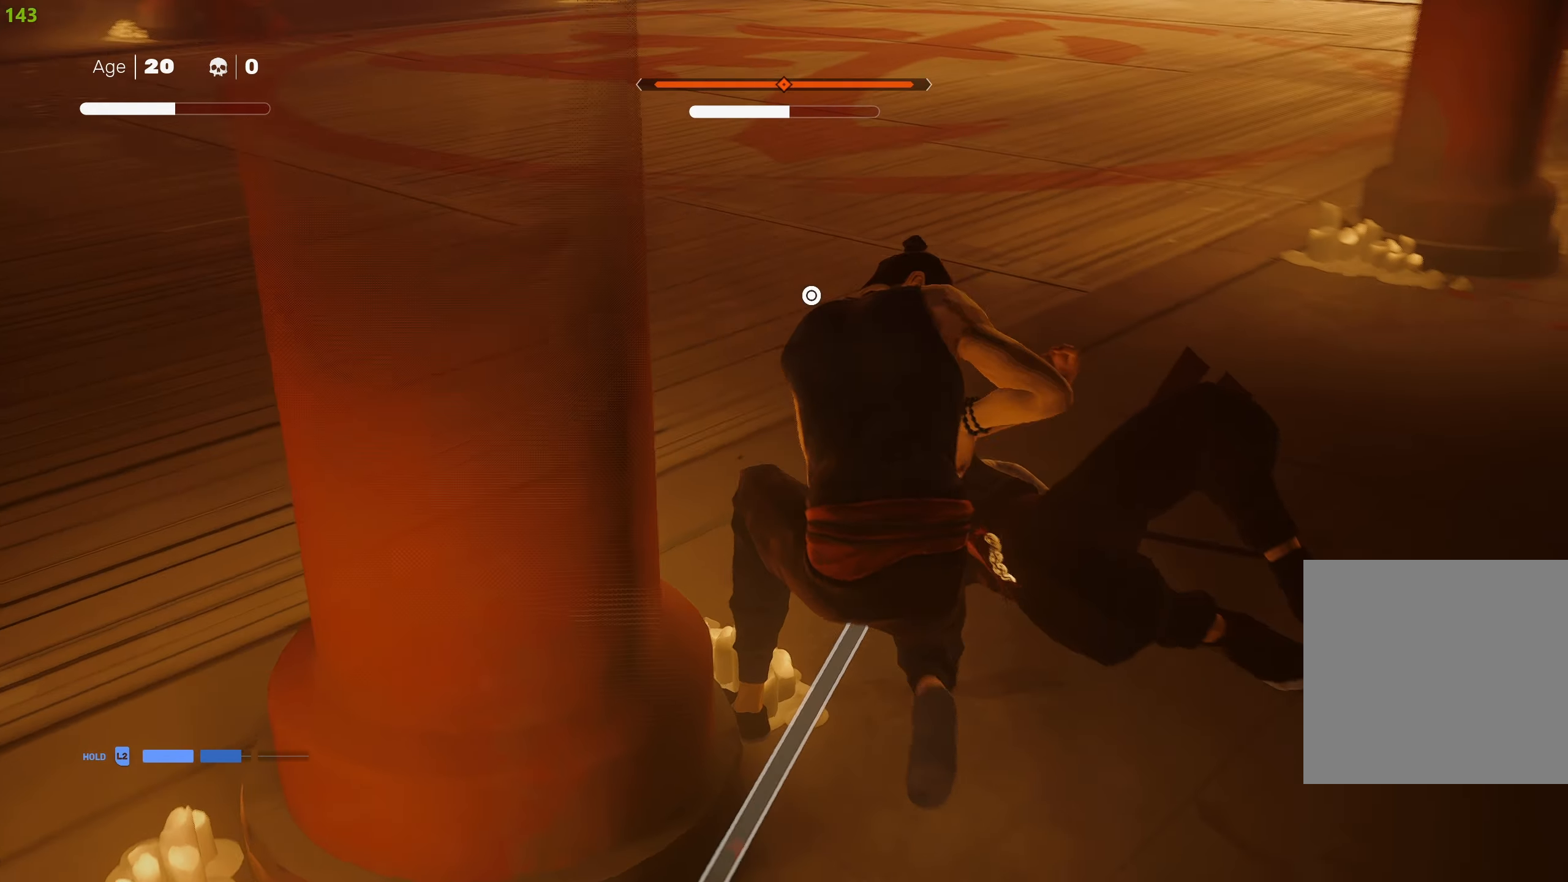
{"buttons": [], "left_stick": "center", "right_stick": "center", "events": []}
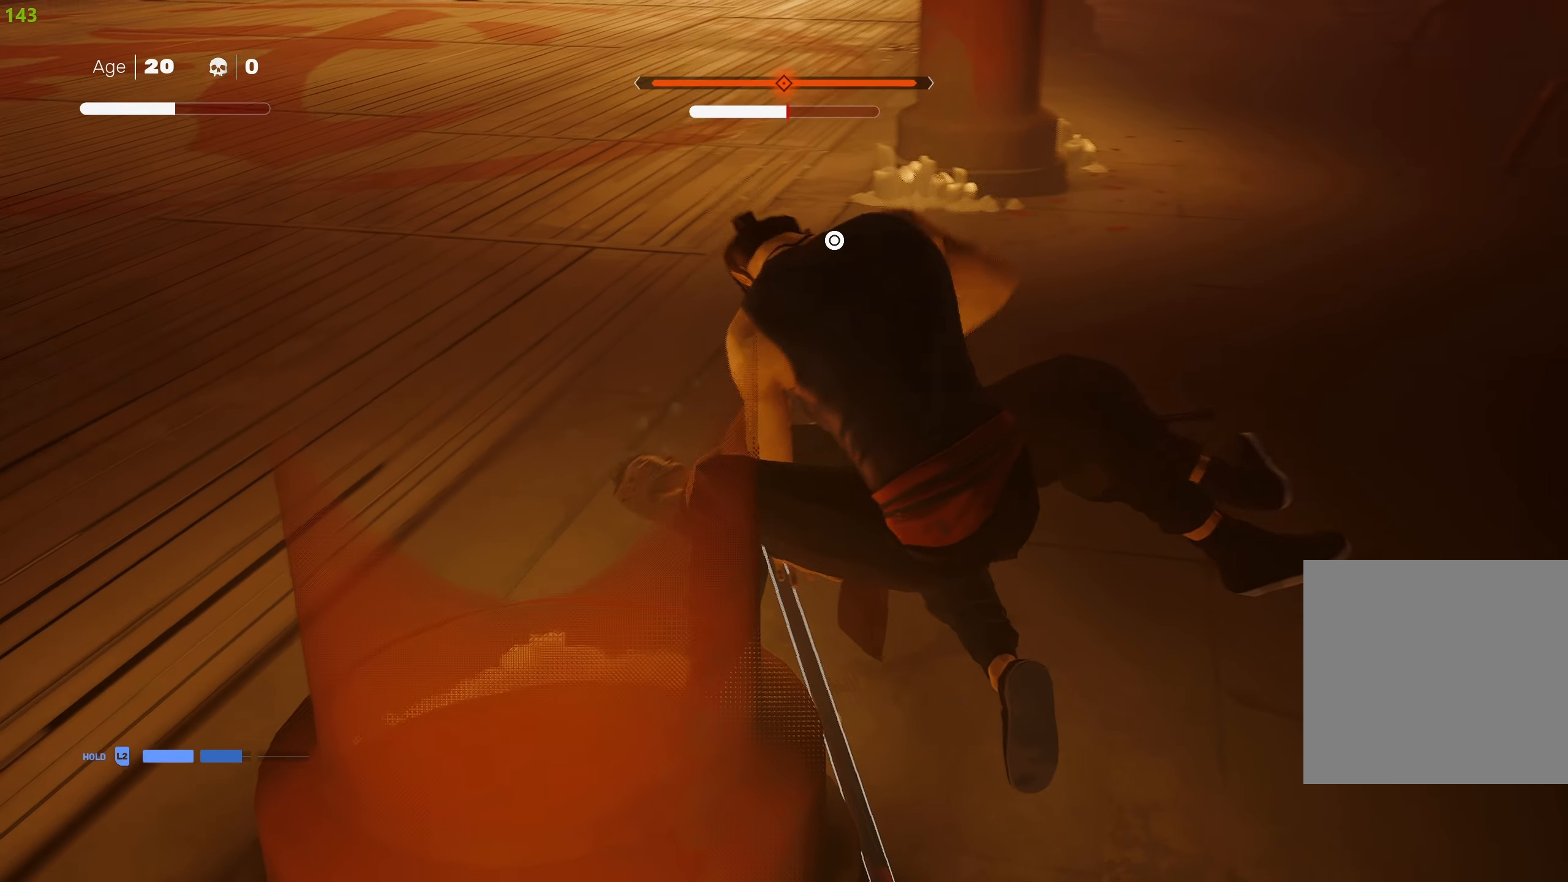
{"buttons": [], "left_stick": "center", "right_stick": "center", "events": []}
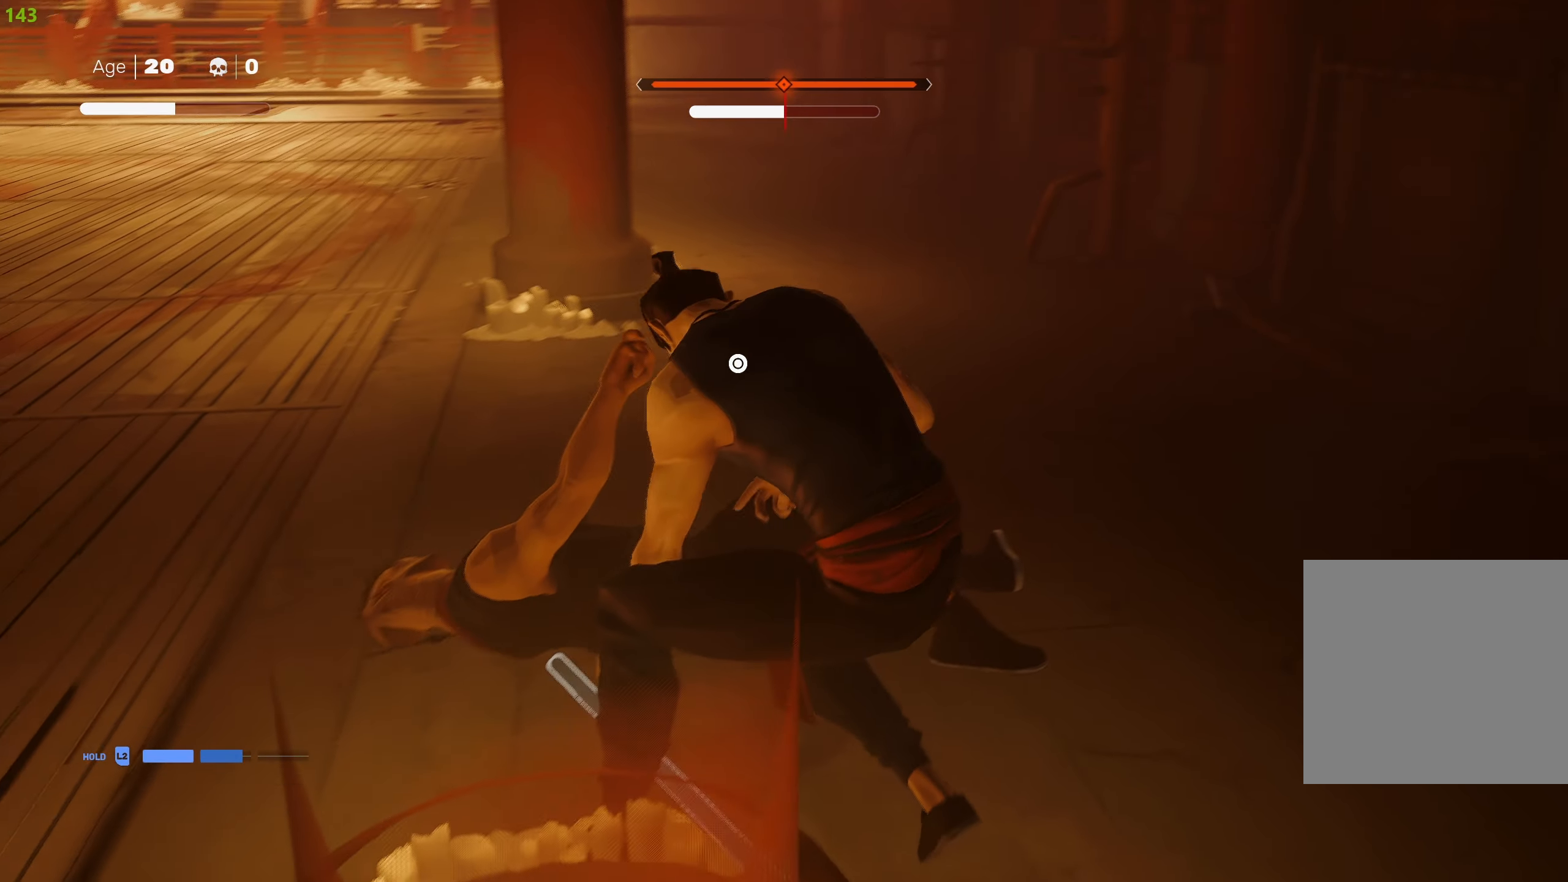
{"buttons": ["TRIANGLE"], "left_stick": "center", "right_stick": "center", "events": [[100, "TRIANGLE", "down"]]}
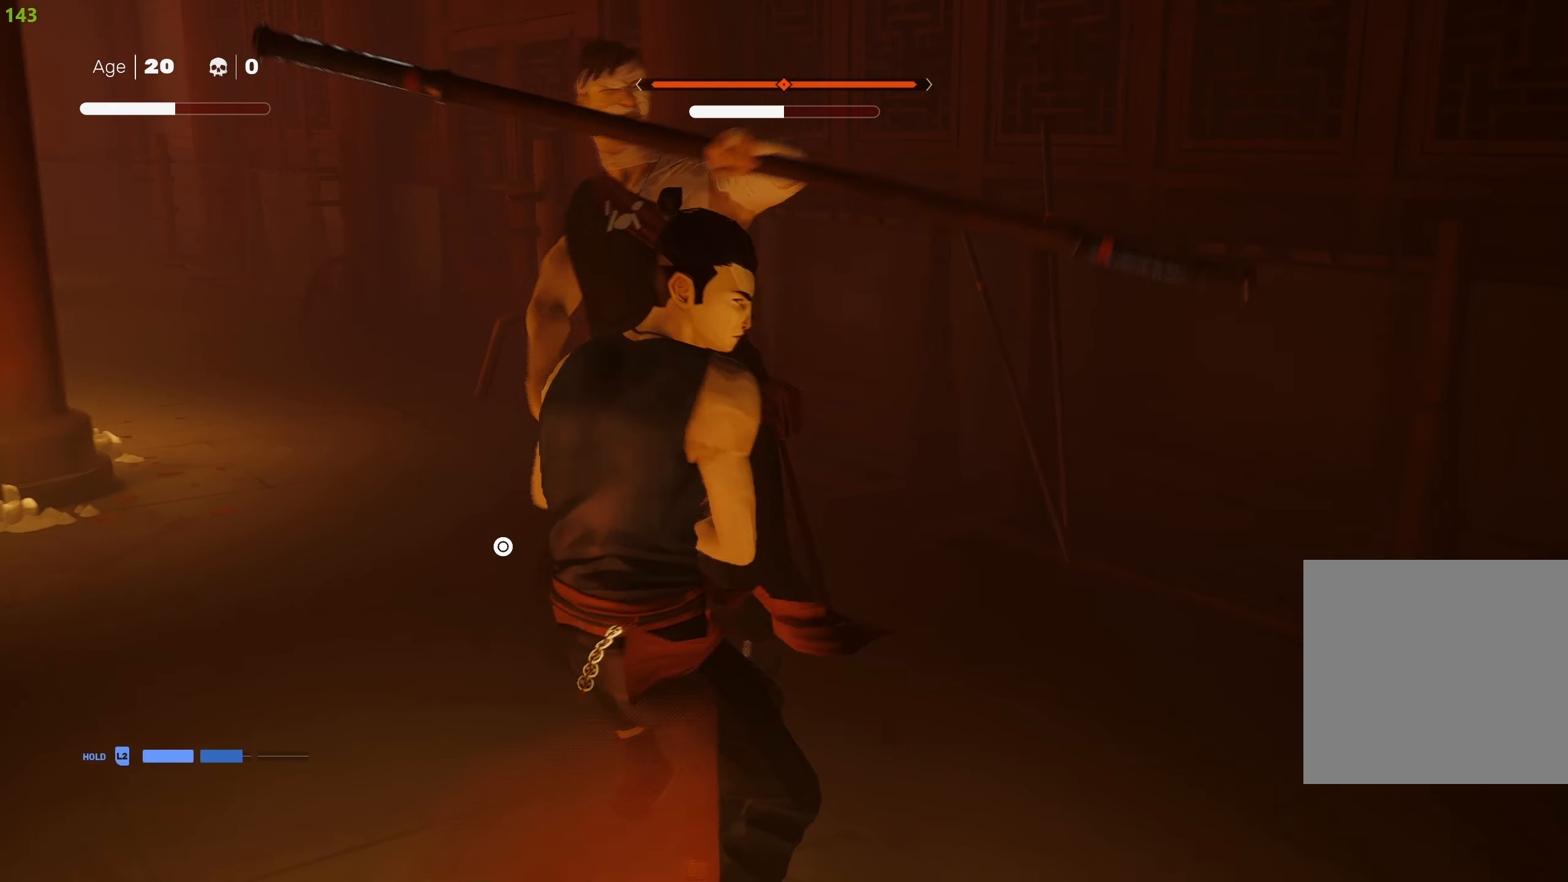
{"buttons": ["TRIANGLE"], "left_stick": "center", "right_stick": "center", "events": []}
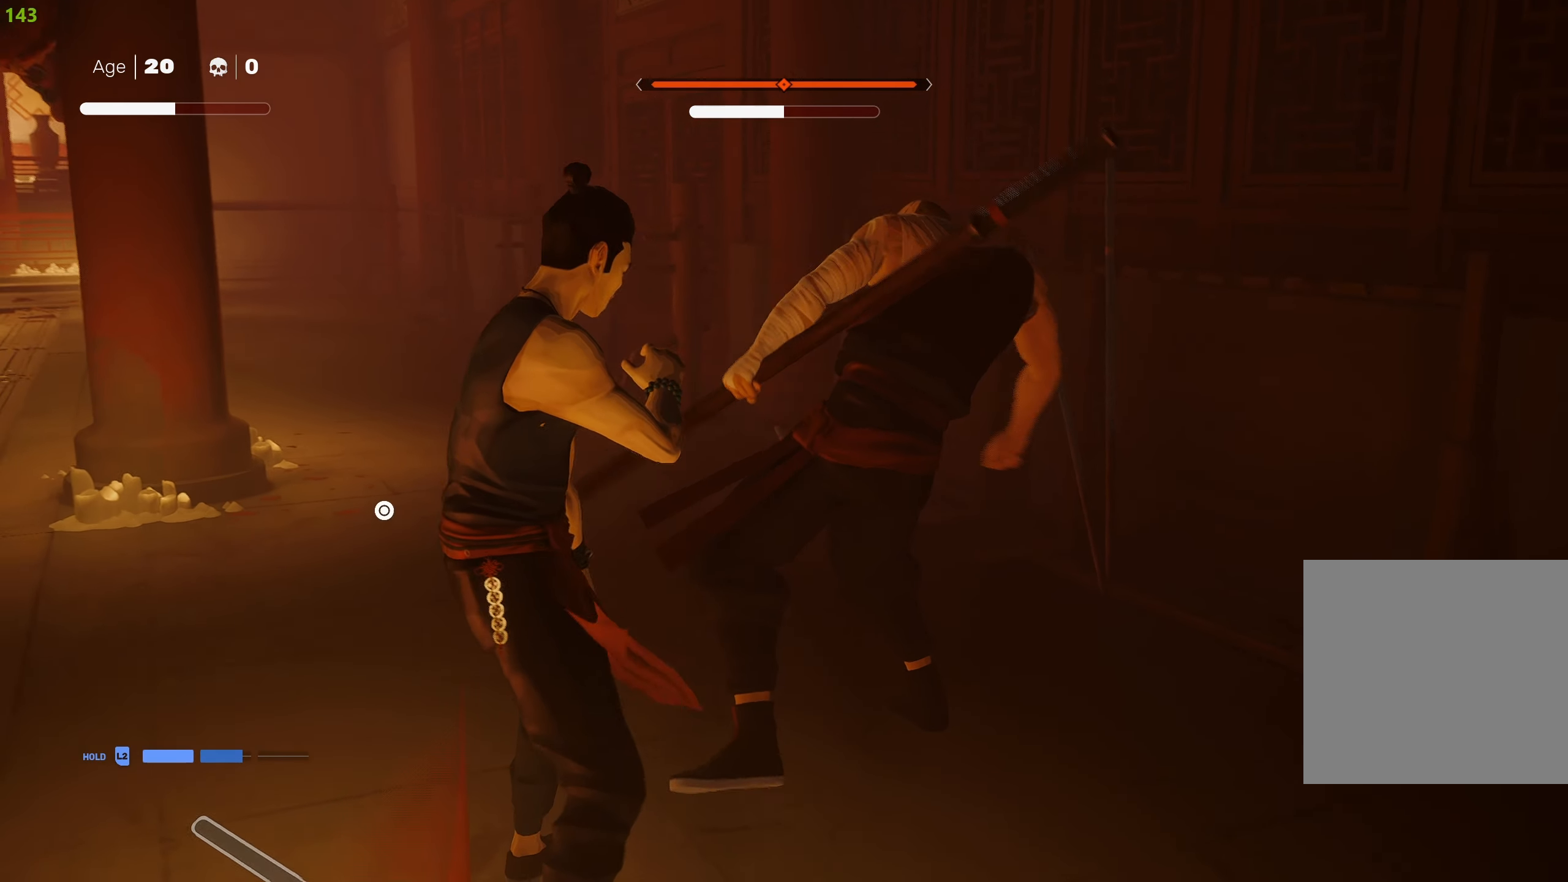
{"buttons": [], "left_stick": "left", "right_stick": "center", "events": [[234, "left_stick", "right"], [383, "TRIANGLE", "up"], [383, "left_stick", "up"], [466, "left_stick", "left"]]}
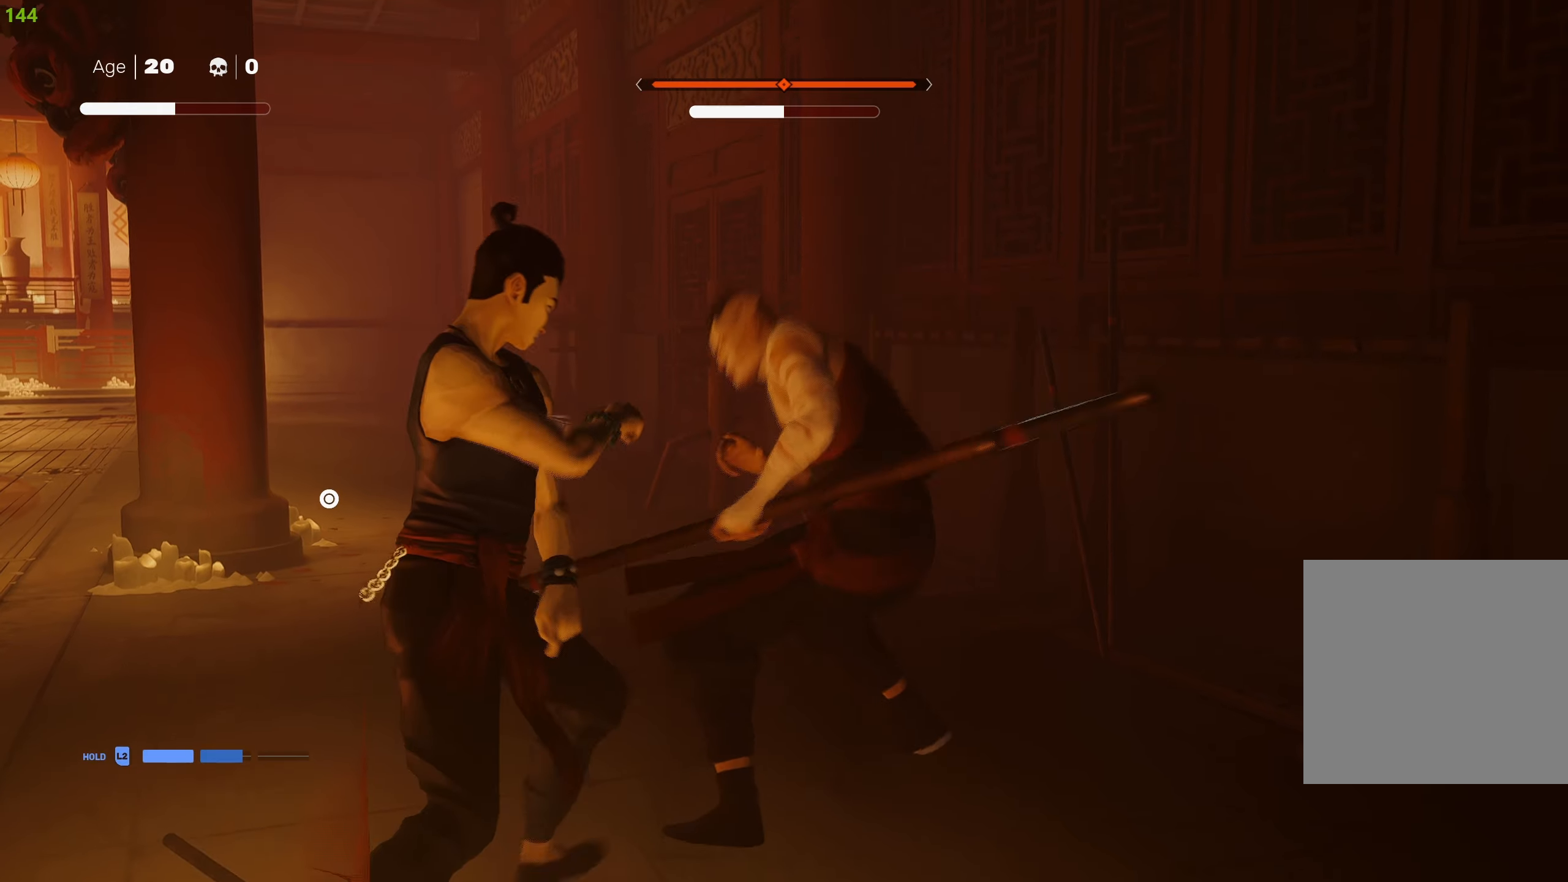
{"buttons": [], "left_stick": "left", "right_stick": "center", "events": [[83, "CROSS", "down"], [83, "SQUARE", "down"], [233, "SQUARE", "up"], [250, "CROSS", "up"], [300, "CROSS", "down"], [333, "SQUARE", "down"], [416, "CROSS", "up"], [416, "SQUARE", "up"]]}
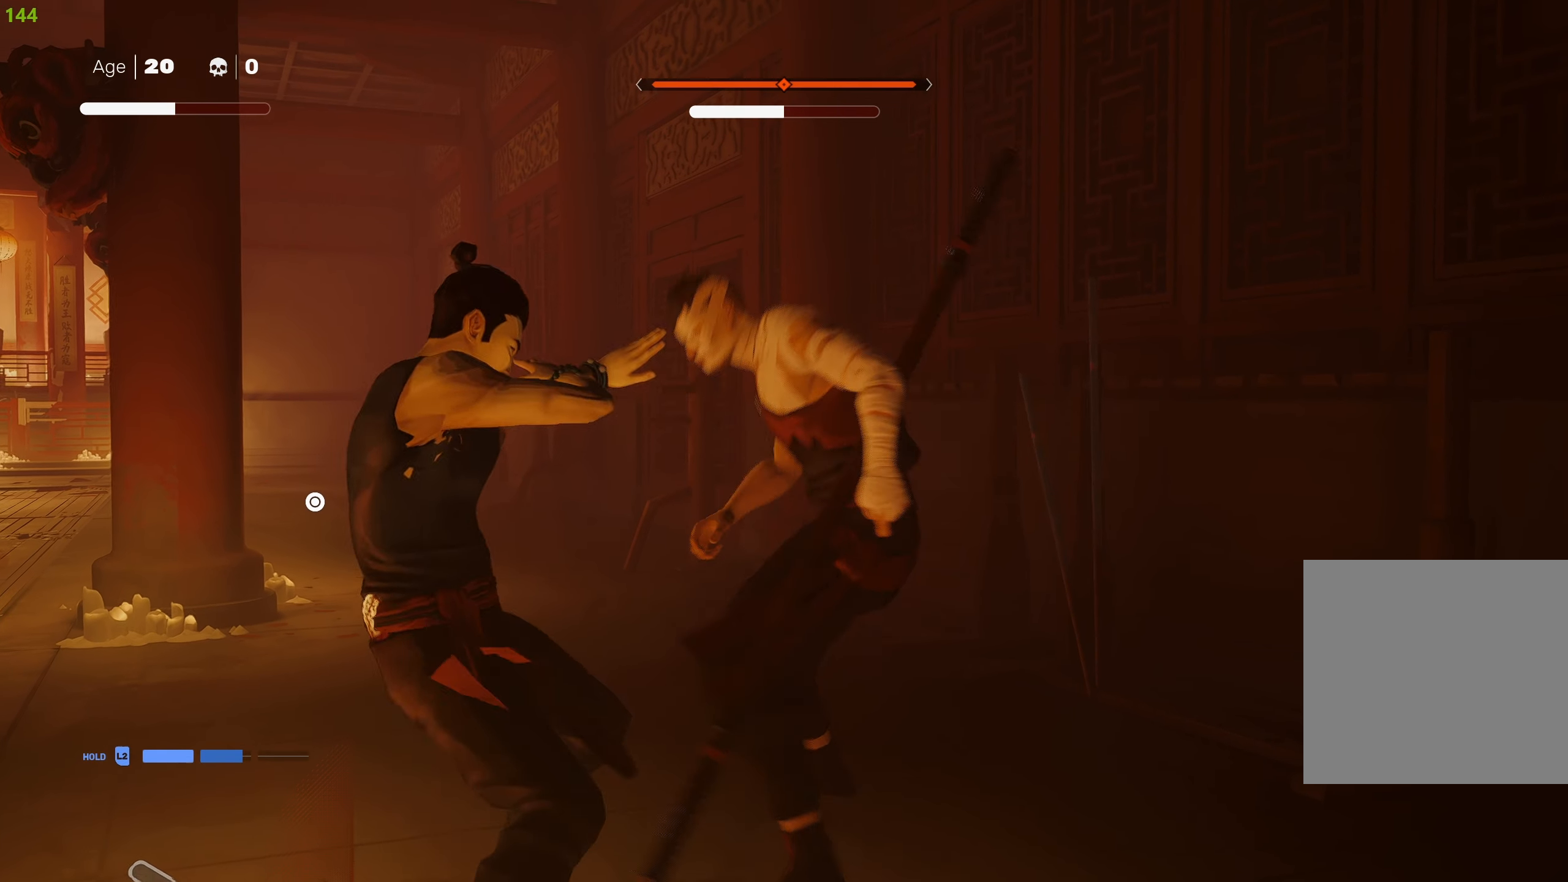
{"buttons": ["CIRCLE"], "left_stick": "center", "right_stick": "center", "events": [[133, "CIRCLE", "down"], [266, "CIRCLE", "up"], [316, "CIRCLE", "down"], [316, "left_stick", "center"], [433, "CIRCLE", "up"], [483, "CIRCLE", "down"]]}
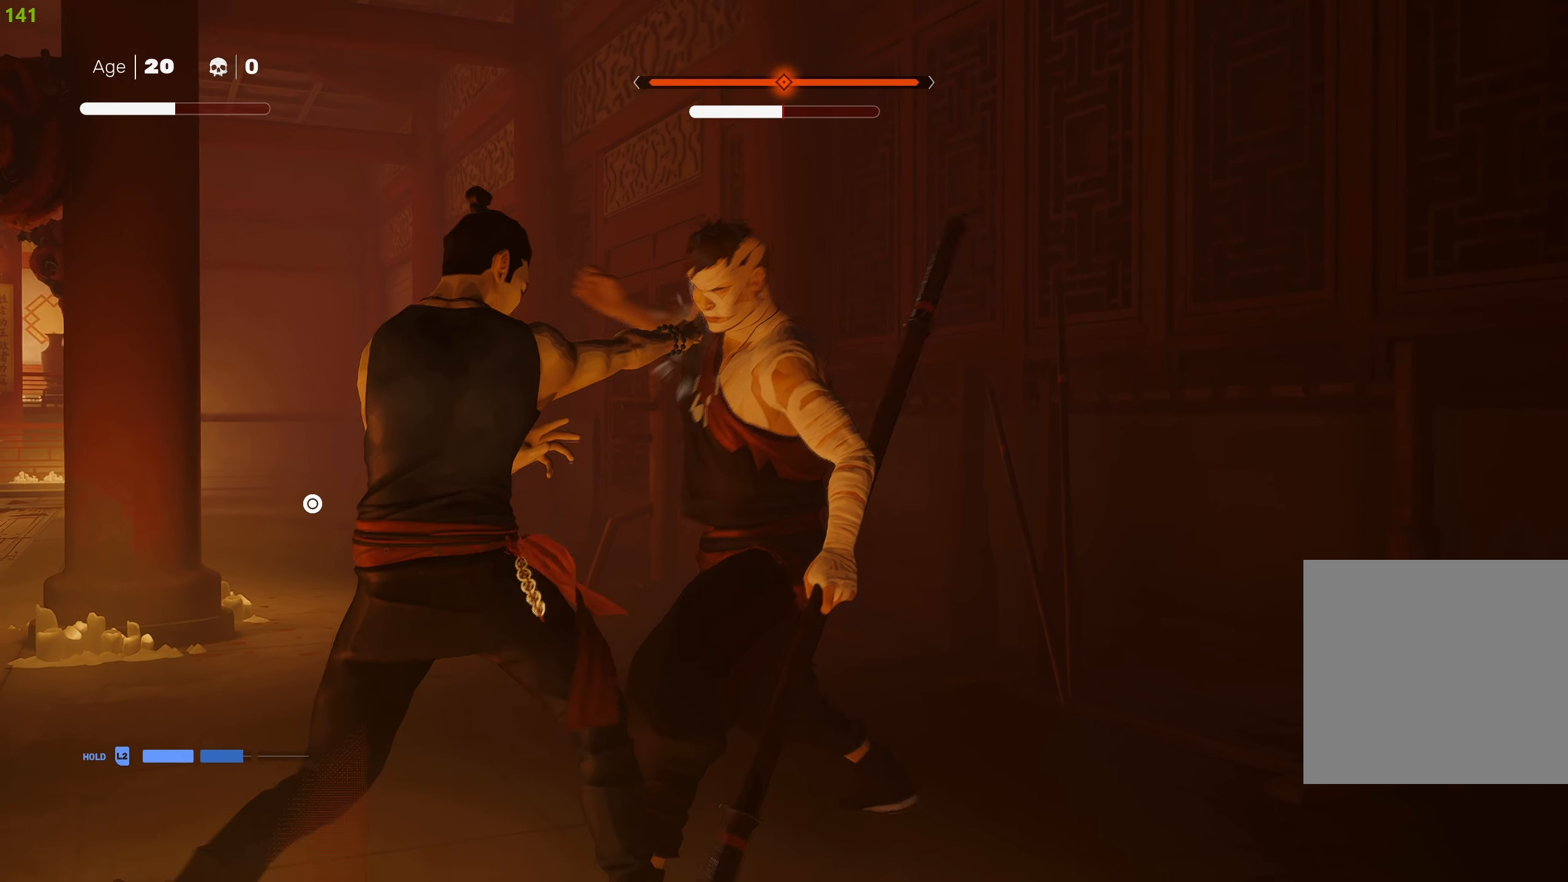
{"buttons": [], "left_stick": "center", "right_stick": "center", "events": [[50, "L1", "down"], [83, "CIRCLE", "up"], [133, "CIRCLE", "down"], [150, "L1", "up"], [216, "CIRCLE", "up"], [250, "L1", "down"], [350, "L1", "up"], [433, "L1", "down"], [500, "L1", "up"]]}
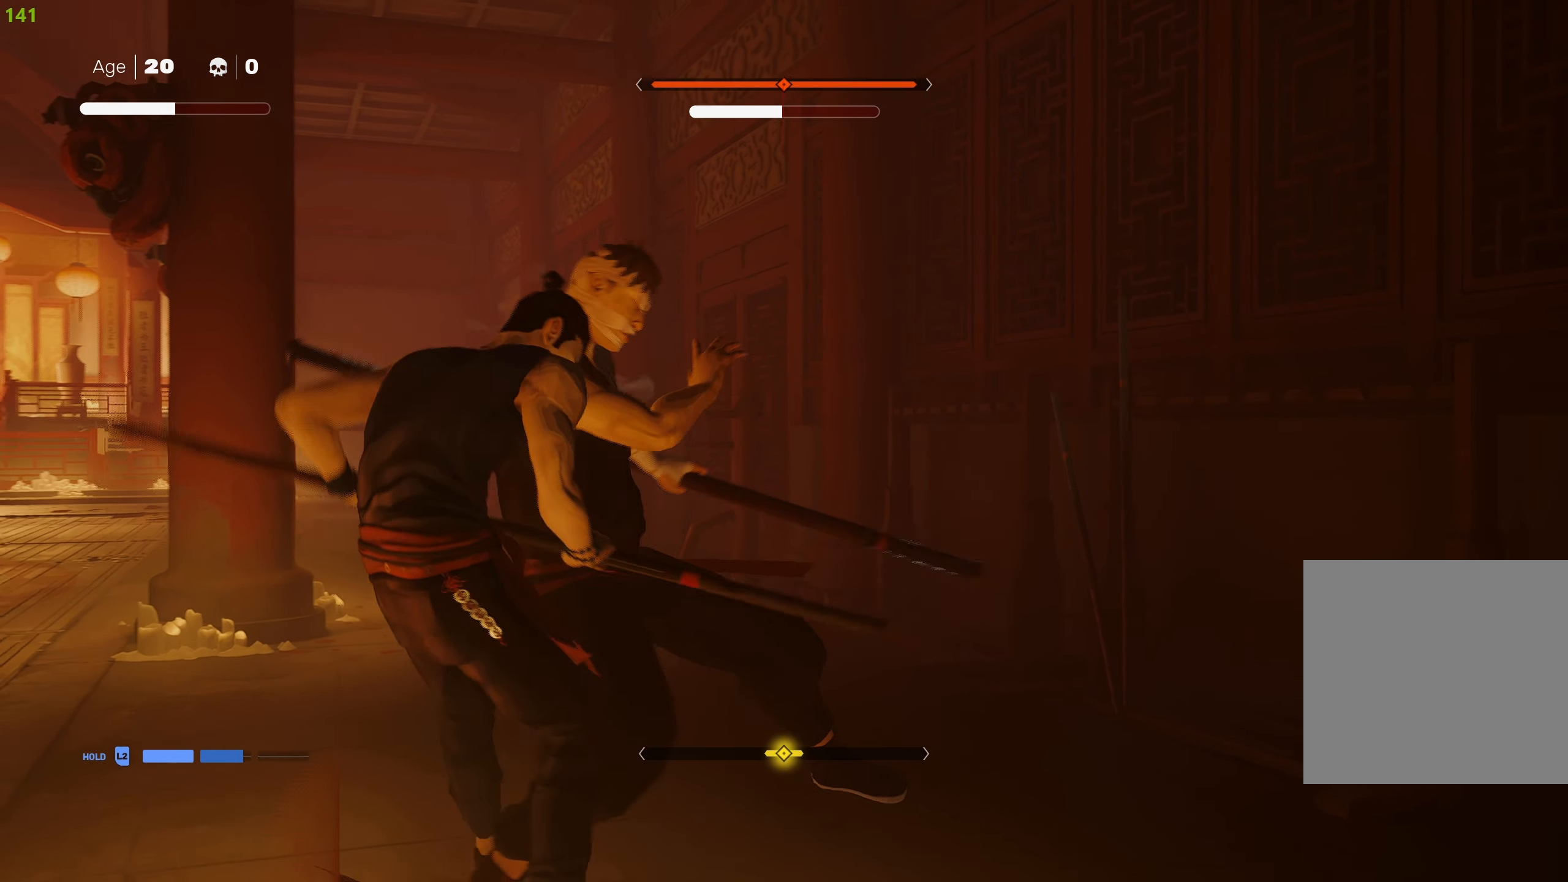
{"buttons": ["L1"], "left_stick": "center", "right_stick": "center", "events": [[83, "L1", "down"], [150, "L1", "up"], [316, "L1", "down"], [416, "L1", "up"], [483, "L1", "down"]]}
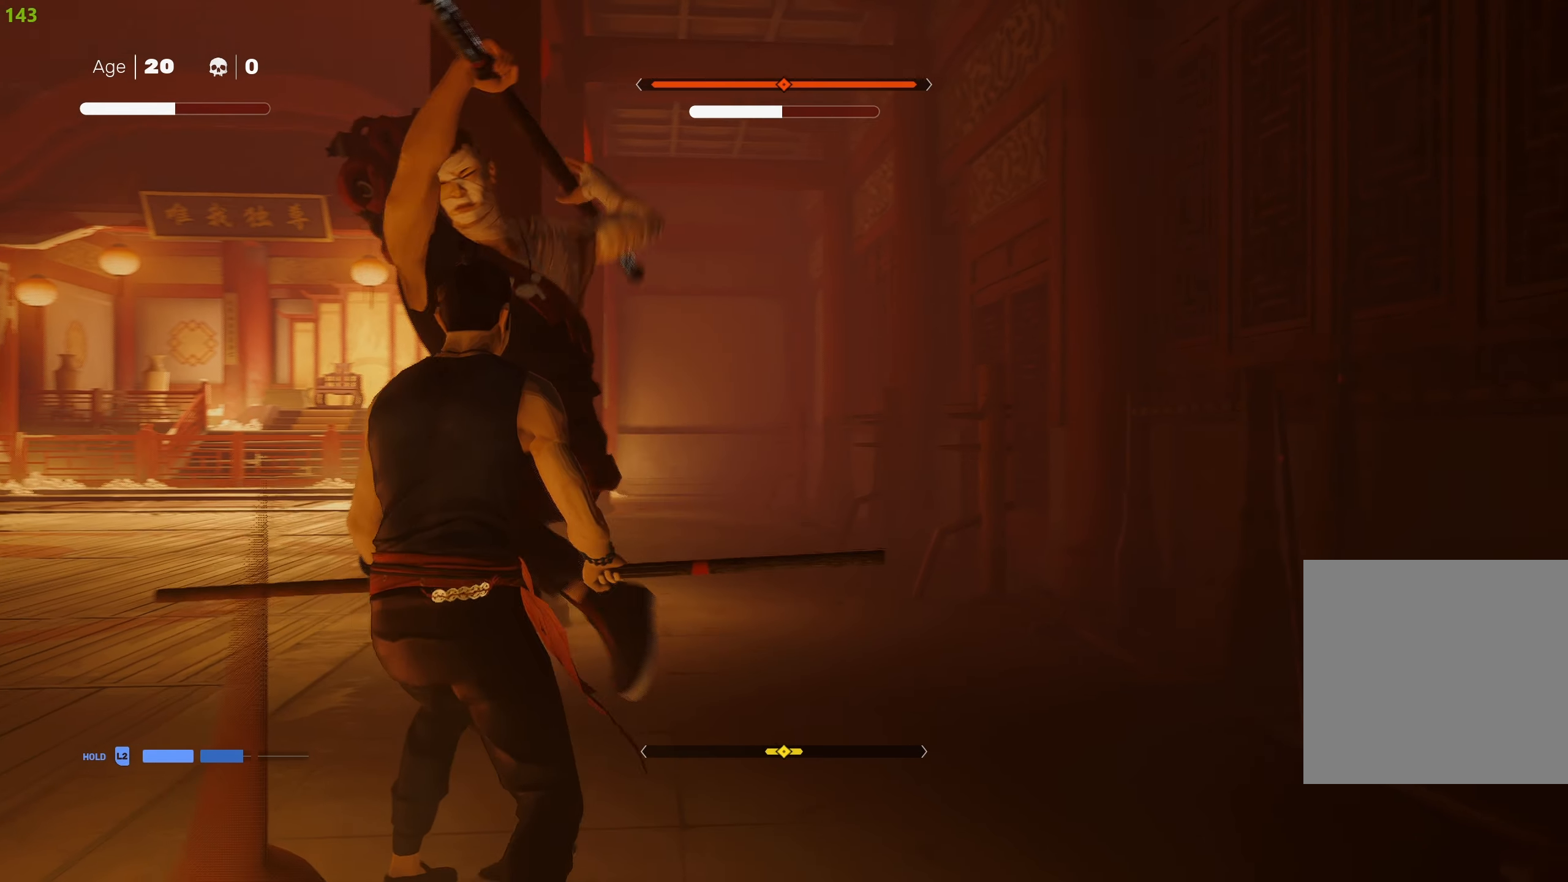
{"buttons": ["L1"], "left_stick": "center", "right_stick": "center", "events": [[100, "L1", "up"], [183, "L1", "down"], [266, "L1", "up"], [350, "L1", "down"]]}
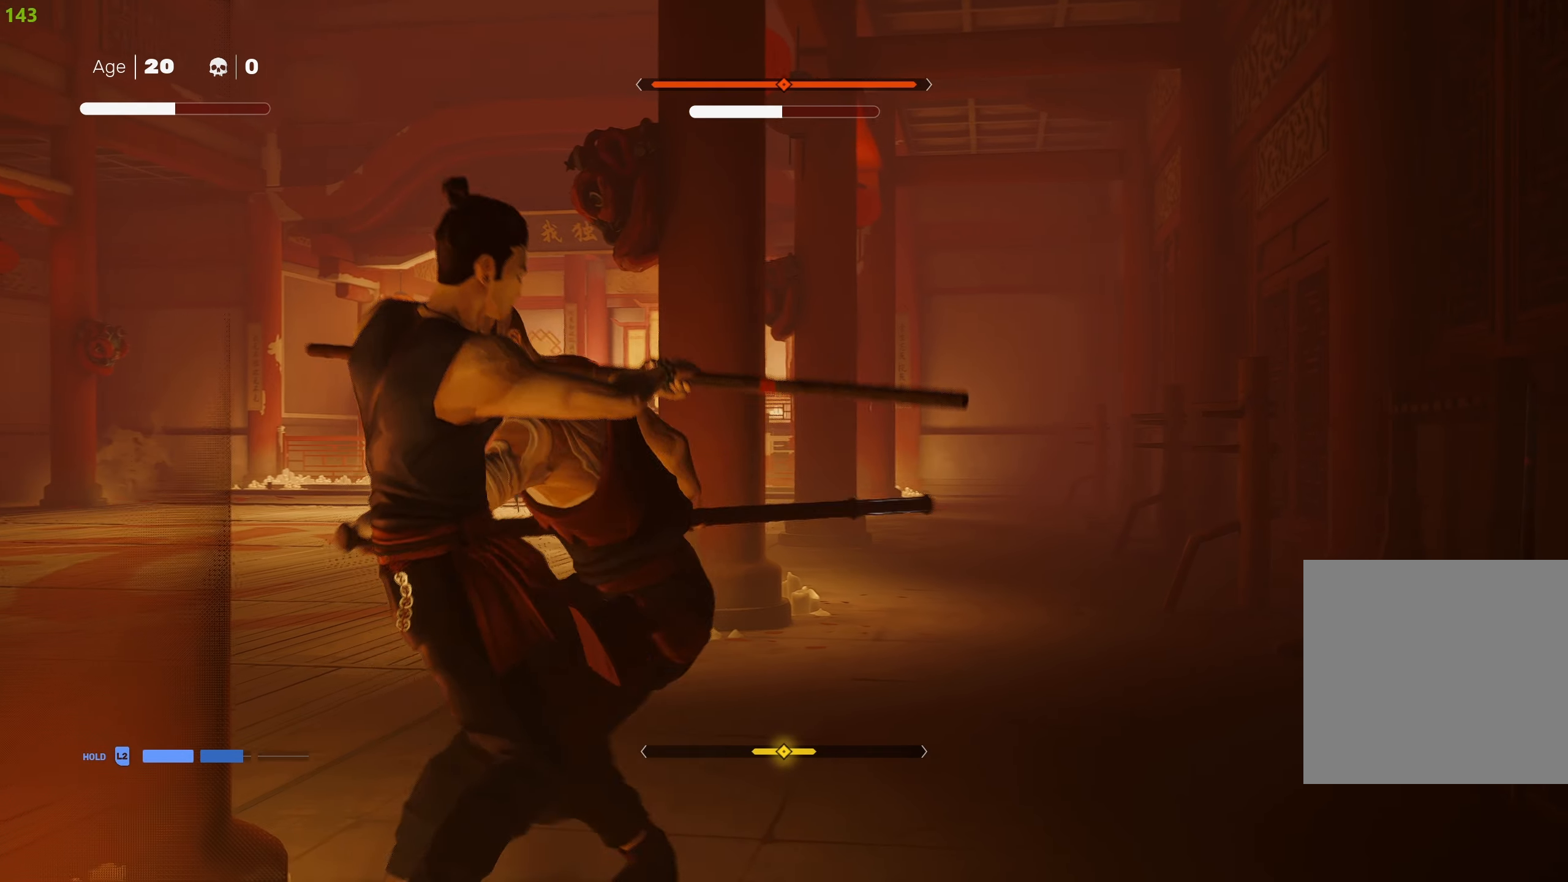
{"buttons": [], "left_stick": "center", "right_stick": "center", "events": [[50, "L1", "up"], [166, "L1", "down"], [266, "L1", "up"], [350, "L1", "down"], [416, "L1", "up"]]}
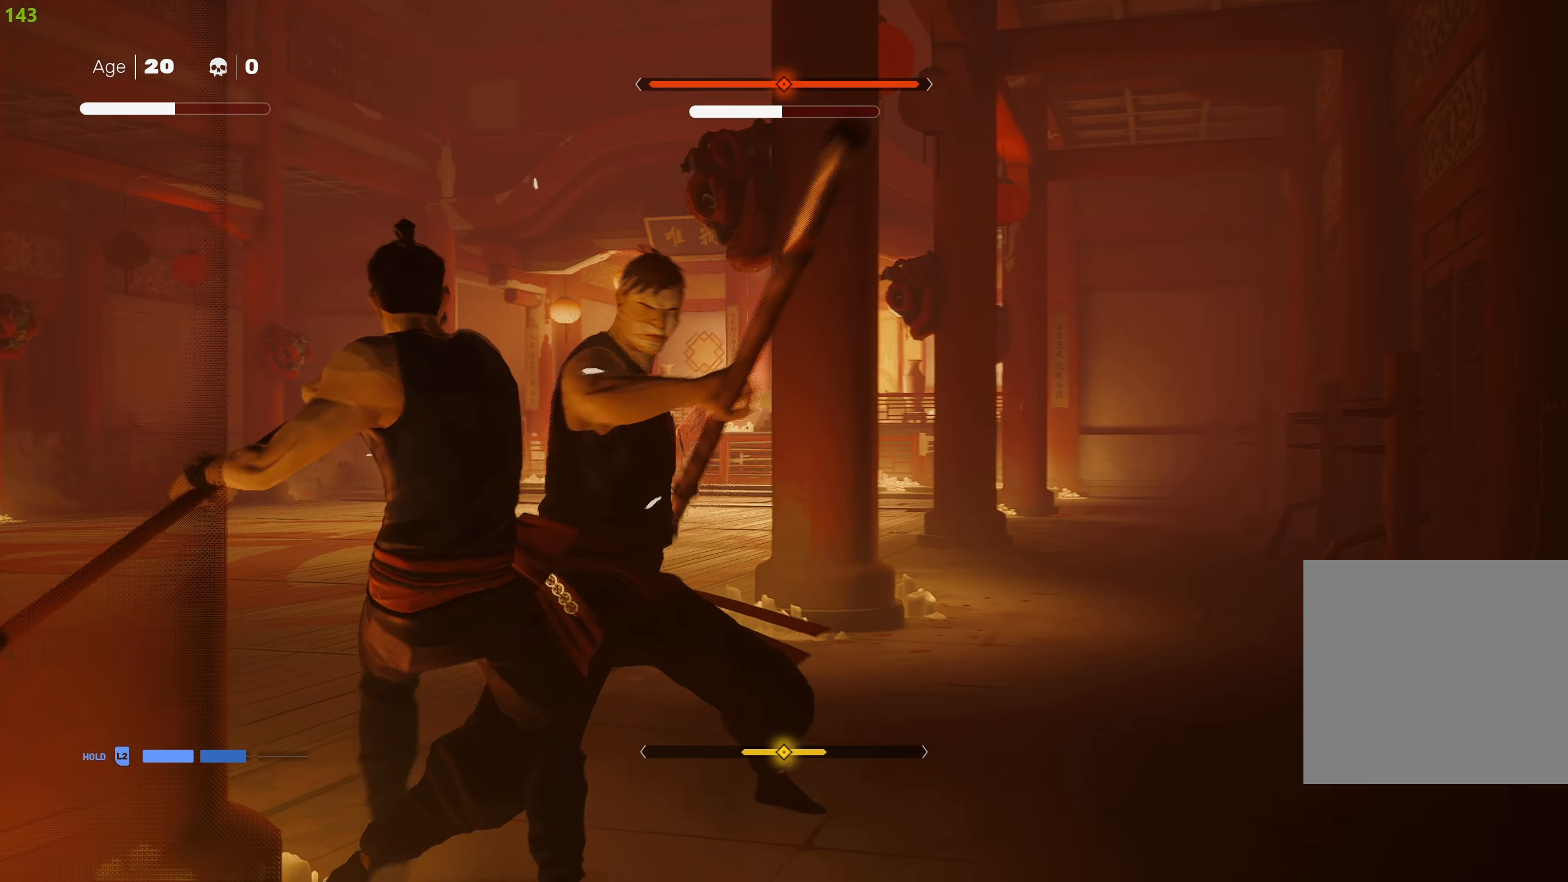
{"buttons": [], "left_stick": "center", "right_stick": "center", "events": [[16, "L1", "down"], [50, "L1", "up"], [183, "L1", "down"], [283, "L1", "up"], [366, "L1", "down"], [450, "L1", "up"]]}
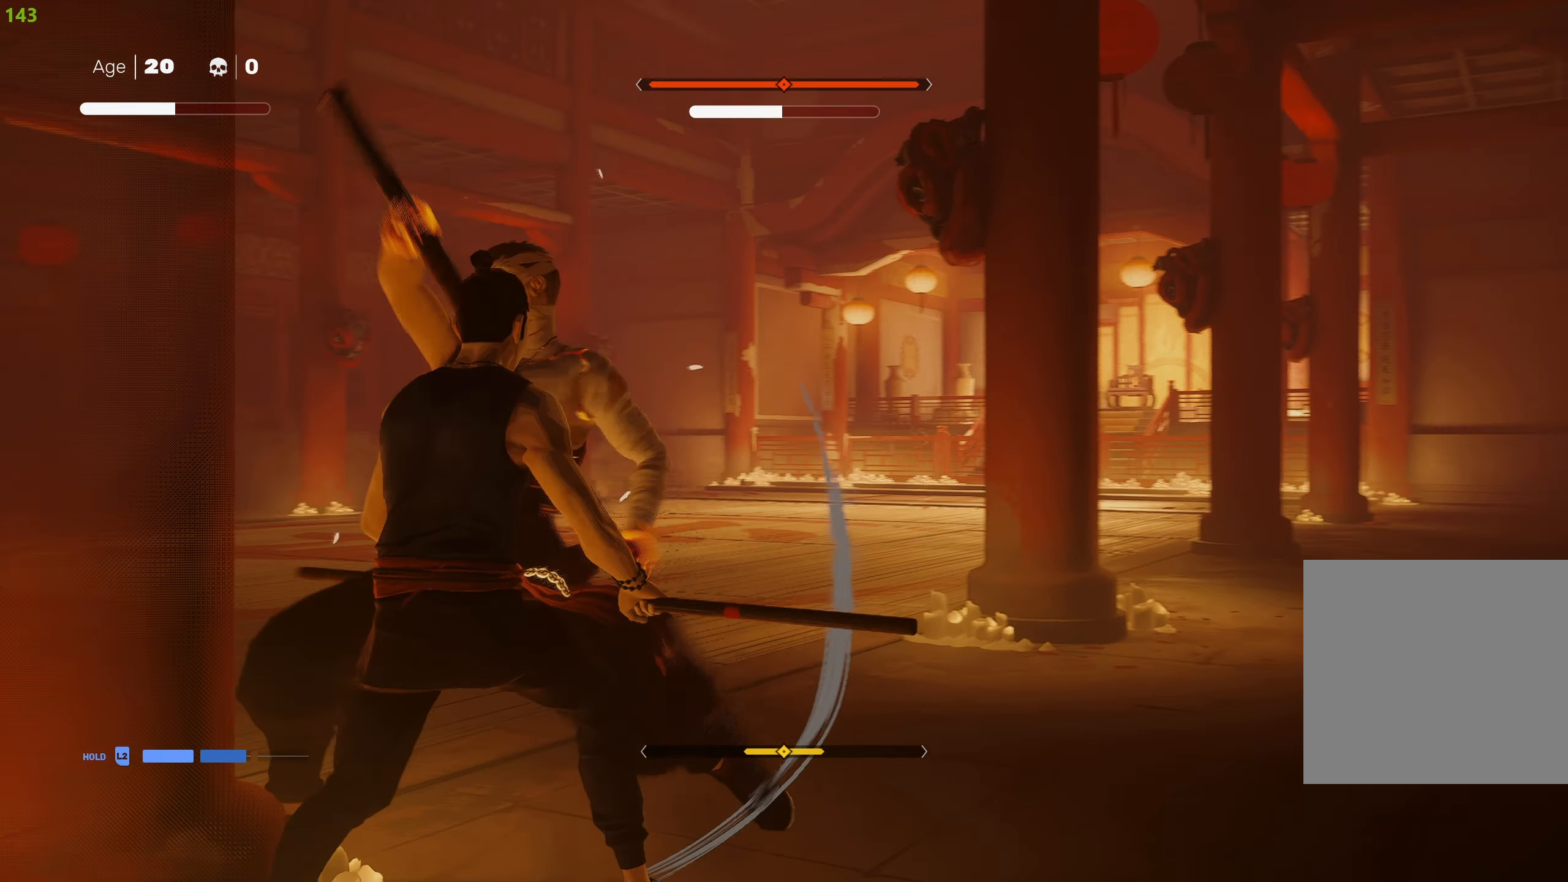
{"buttons": [], "left_stick": "center", "right_stick": "center", "events": [[33, "L1", "down"], [133, "L1", "up"], [233, "L1", "down"], [350, "L1", "up"], [433, "SQUARE", "down"], [500, "SQUARE", "up"]]}
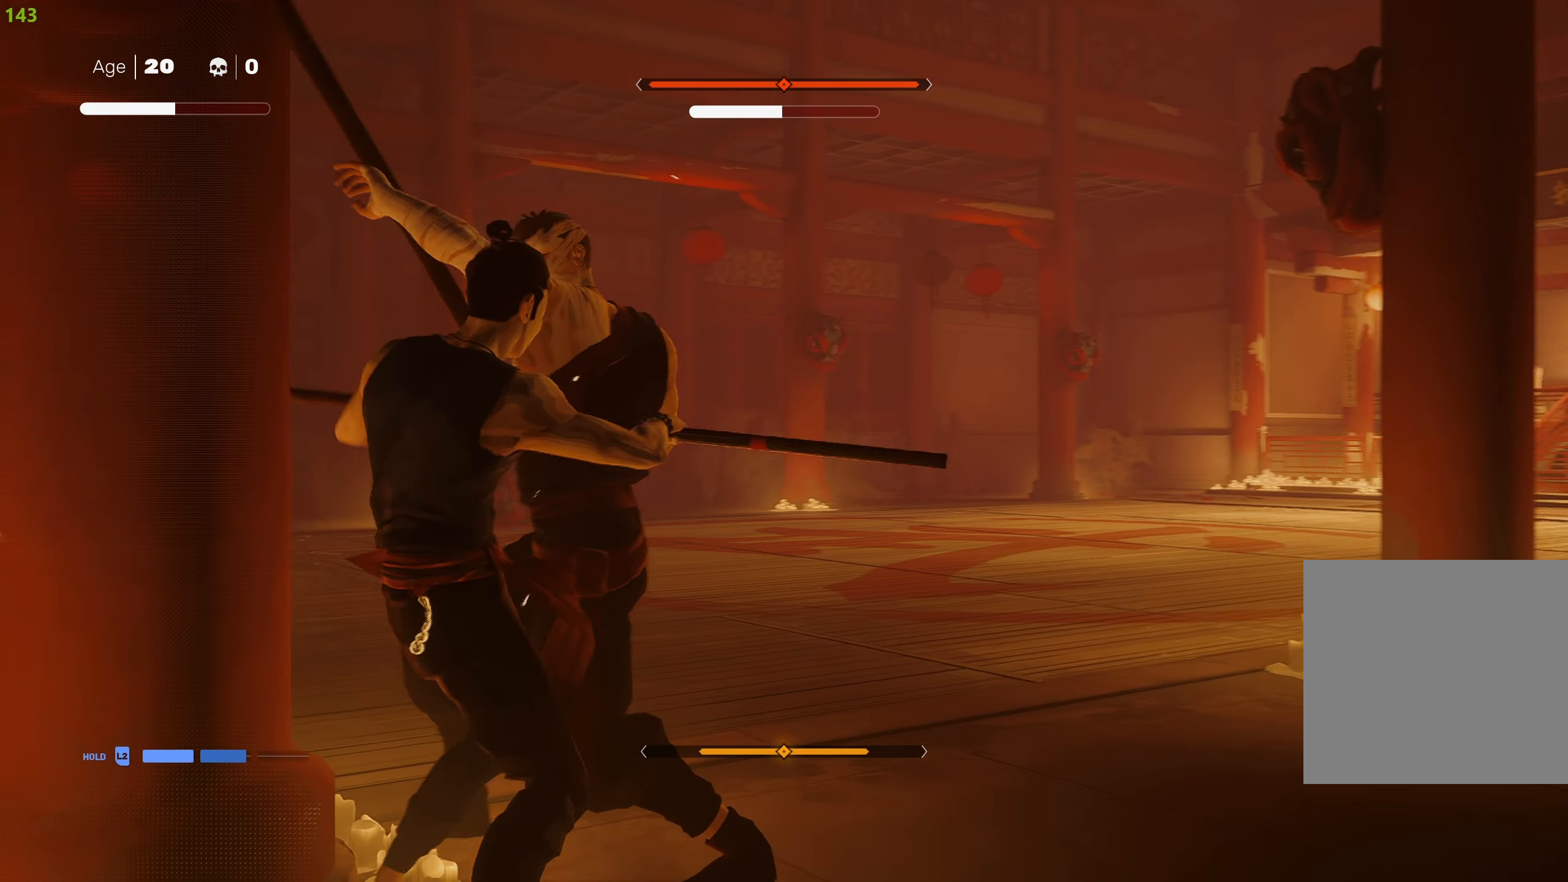
{"buttons": [], "left_stick": "center", "right_stick": "center", "events": [[83, "SQUARE", "down"], [166, "SQUARE", "up"], [233, "SQUARE", "down"], [333, "SQUARE", "up"], [400, "SQUARE", "down"], [500, "SQUARE", "up"]]}
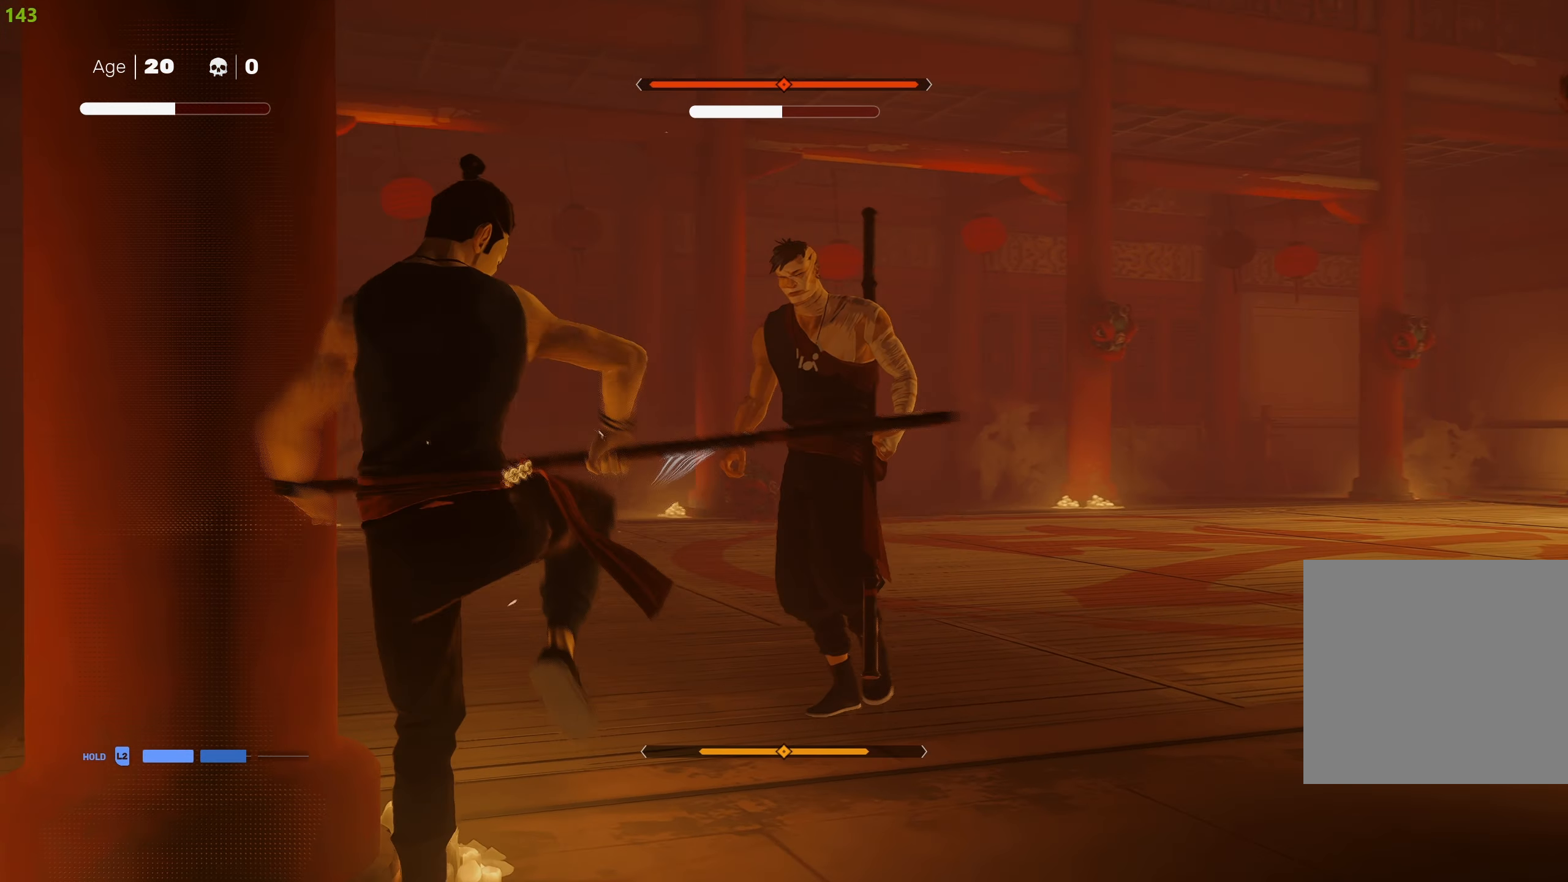
{"buttons": ["TRIANGLE"], "left_stick": "center", "right_stick": "center", "events": [[150, "SQUARE", "down"], [250, "SQUARE", "up"], [316, "SQUARE", "down"], [400, "SQUARE", "up"], [500, "TRIANGLE", "down"]]}
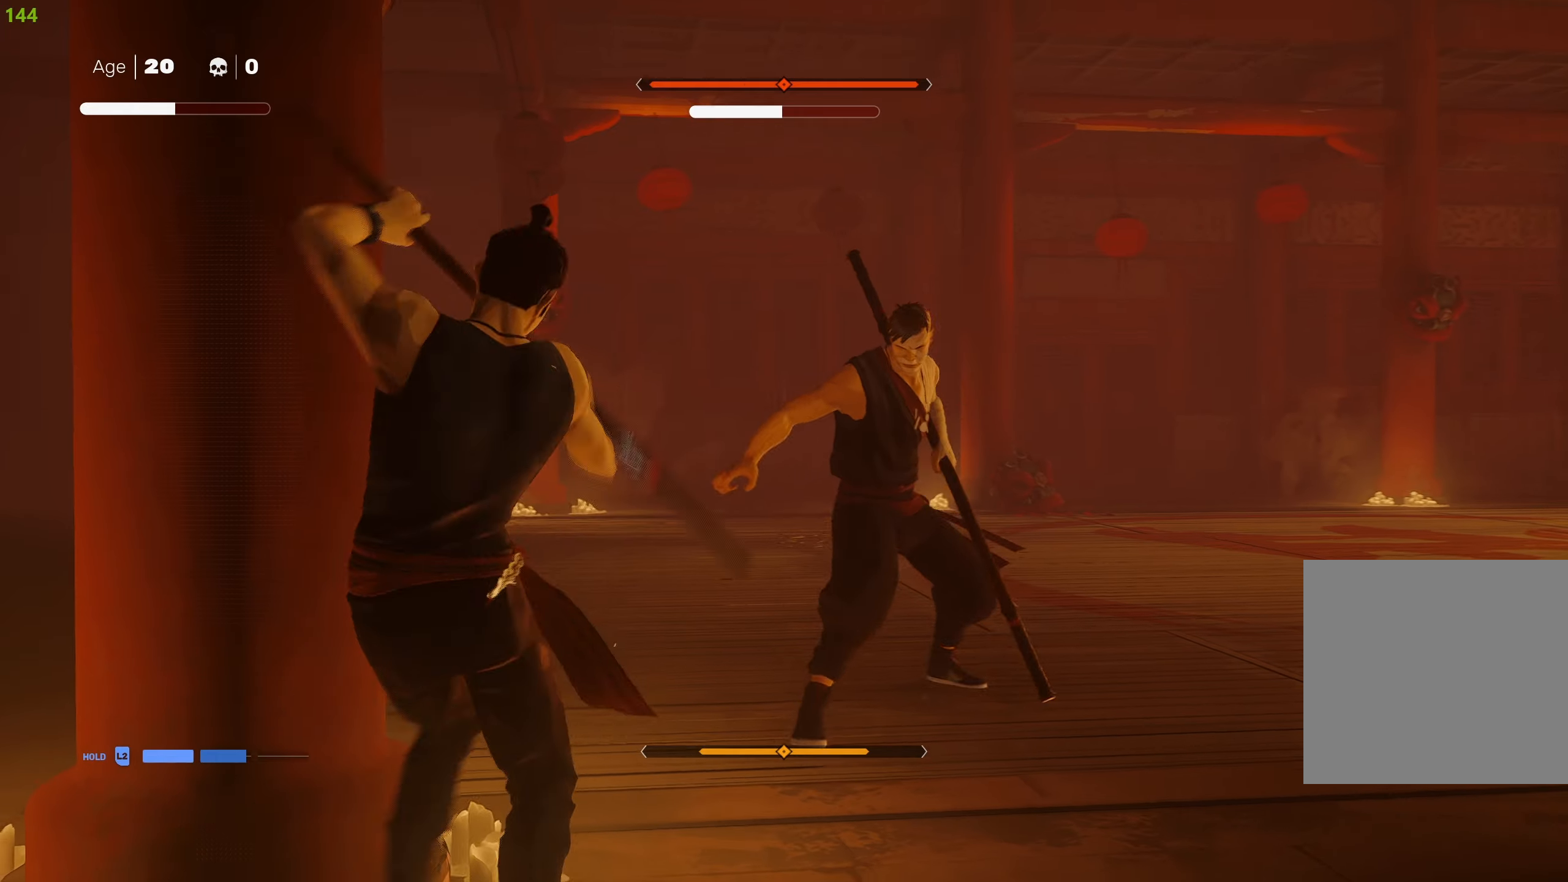
{"buttons": ["TRIANGLE", "L1"], "left_stick": "center", "right_stick": "center", "events": [[117, "TRIANGLE", "up"], [167, "TRIANGLE", "down"], [267, "TRIANGLE", "up"], [333, "TRIANGLE", "down"], [433, "TRIANGLE", "up"], [483, "TRIANGLE", "down"], [500, "L1", "down"]]}